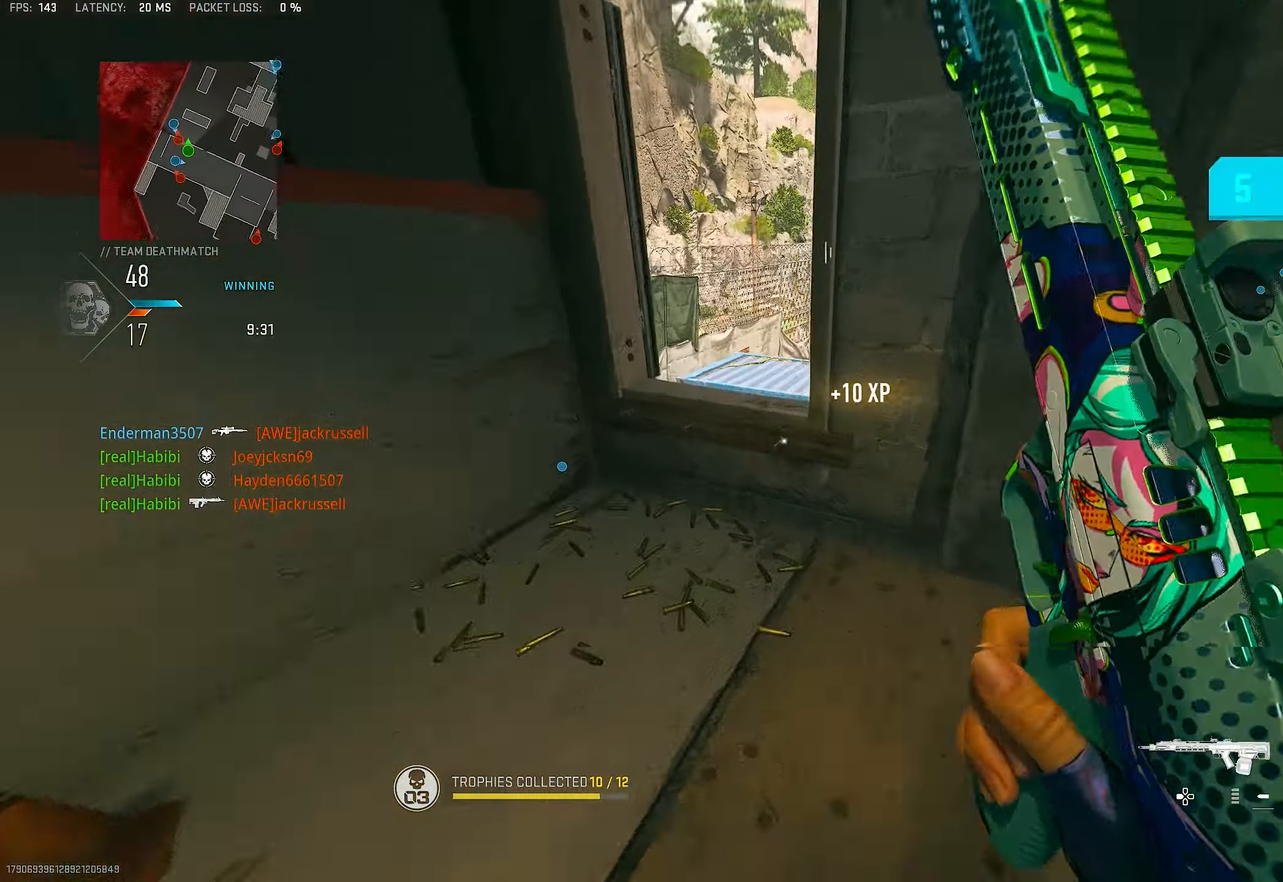
Gameplay with a controller (PlayStation layout); each line is a JSON object with the inputs held at the frame after it. "events" lists button and stick changes between this image and that frame as [ms after this image, input, new state], when the widget could be followed in between.
{"buttons": ["CROSS", "L1"], "left_stick": "right", "right_stick": "down", "events": [[233, "L1", "down"], [266, "left_stick", "up-left"], [433, "left_stick", "up-right"], [500, "CROSS", "down"], [500, "left_stick", "right"]]}
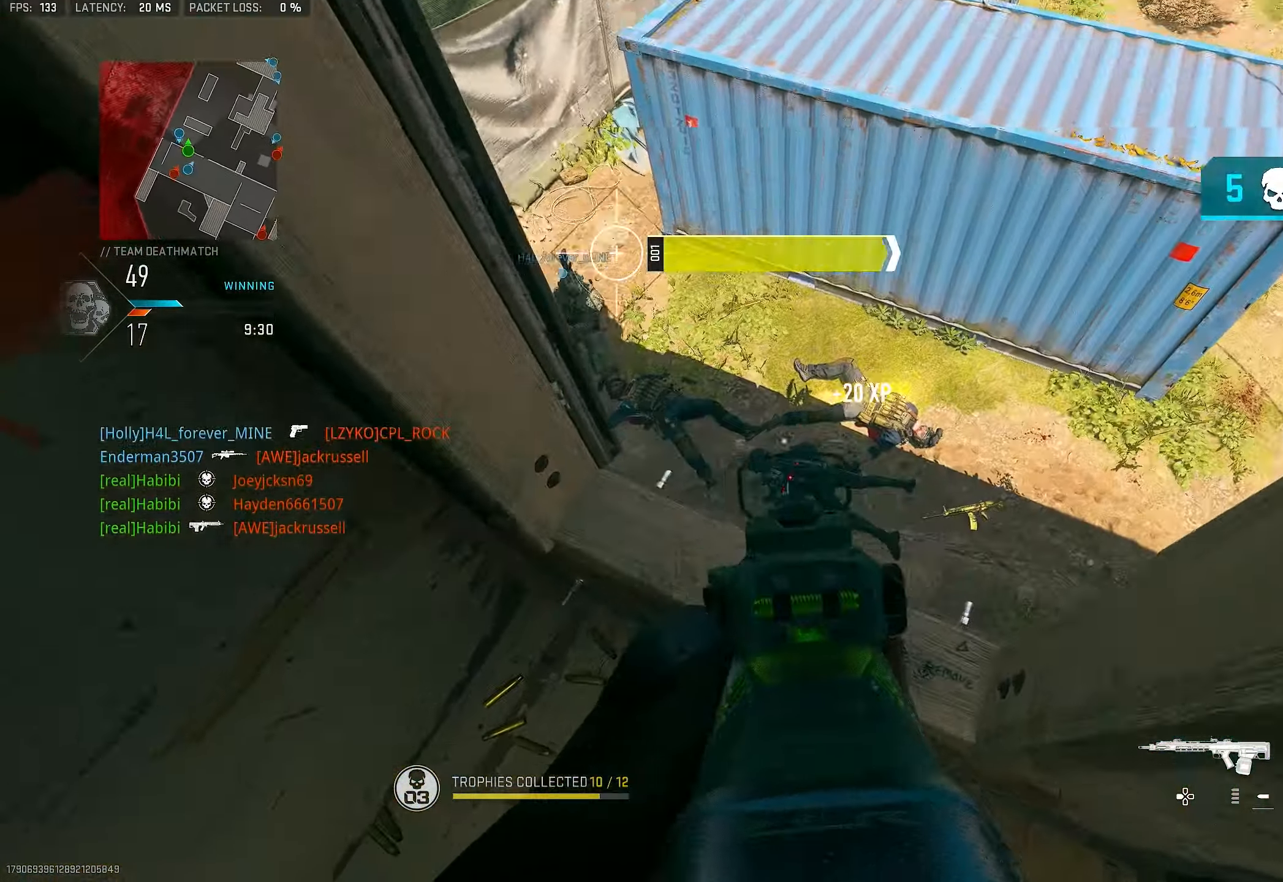
{"buttons": ["L1"], "left_stick": "right", "right_stick": "up-left", "events": [[133, "CROSS", "up"], [133, "left_stick", "center"], [166, "right_stick", "center"], [200, "left_stick", "up"], [266, "left_stick", "up-right"], [300, "right_stick", "up-left"], [366, "left_stick", "right"]]}
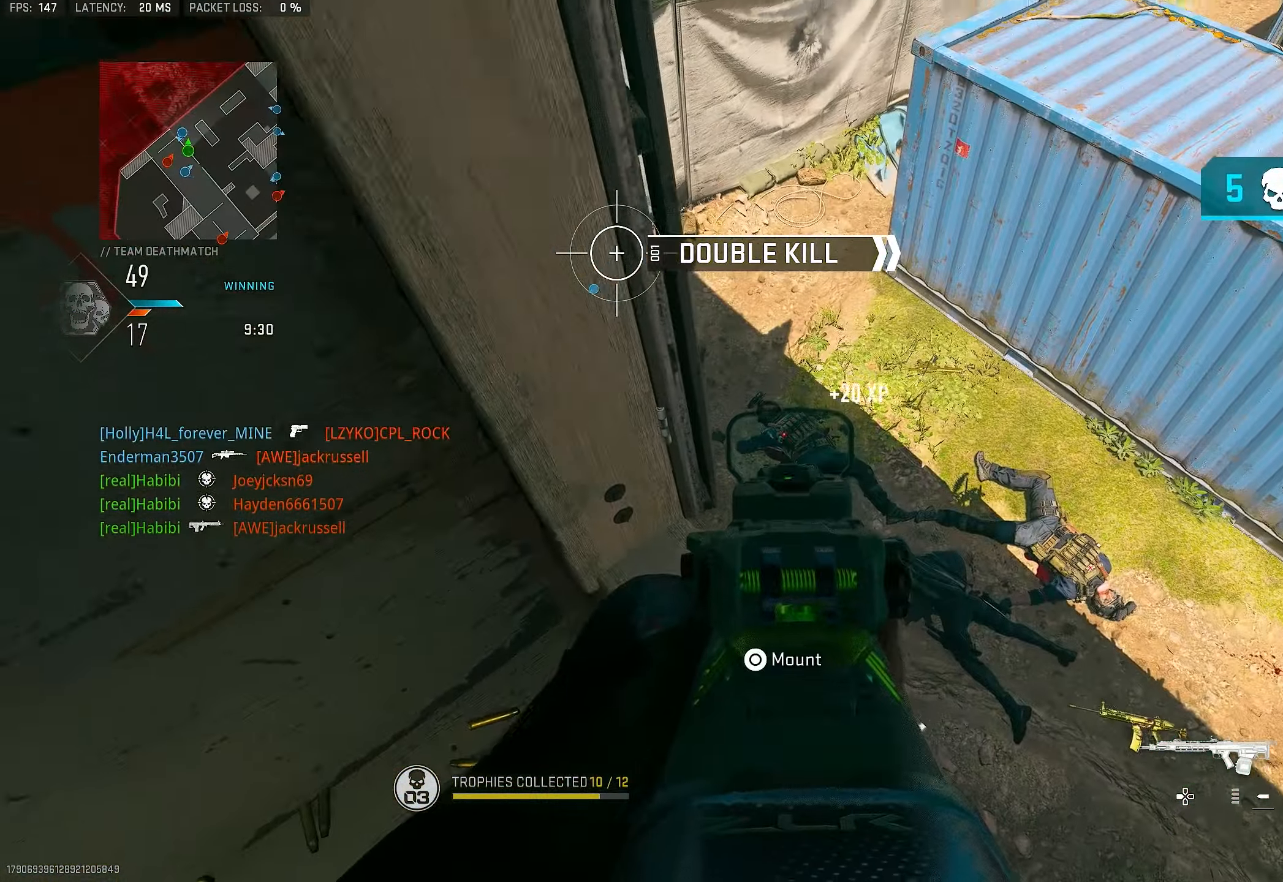
{"buttons": [], "left_stick": "center", "right_stick": "up-right", "events": [[66, "right_stick", "center"], [166, "left_stick", "center"], [266, "right_stick", "up-right"], [333, "L1", "up"], [333, "left_stick", "down-left"], [500, "left_stick", "center"]]}
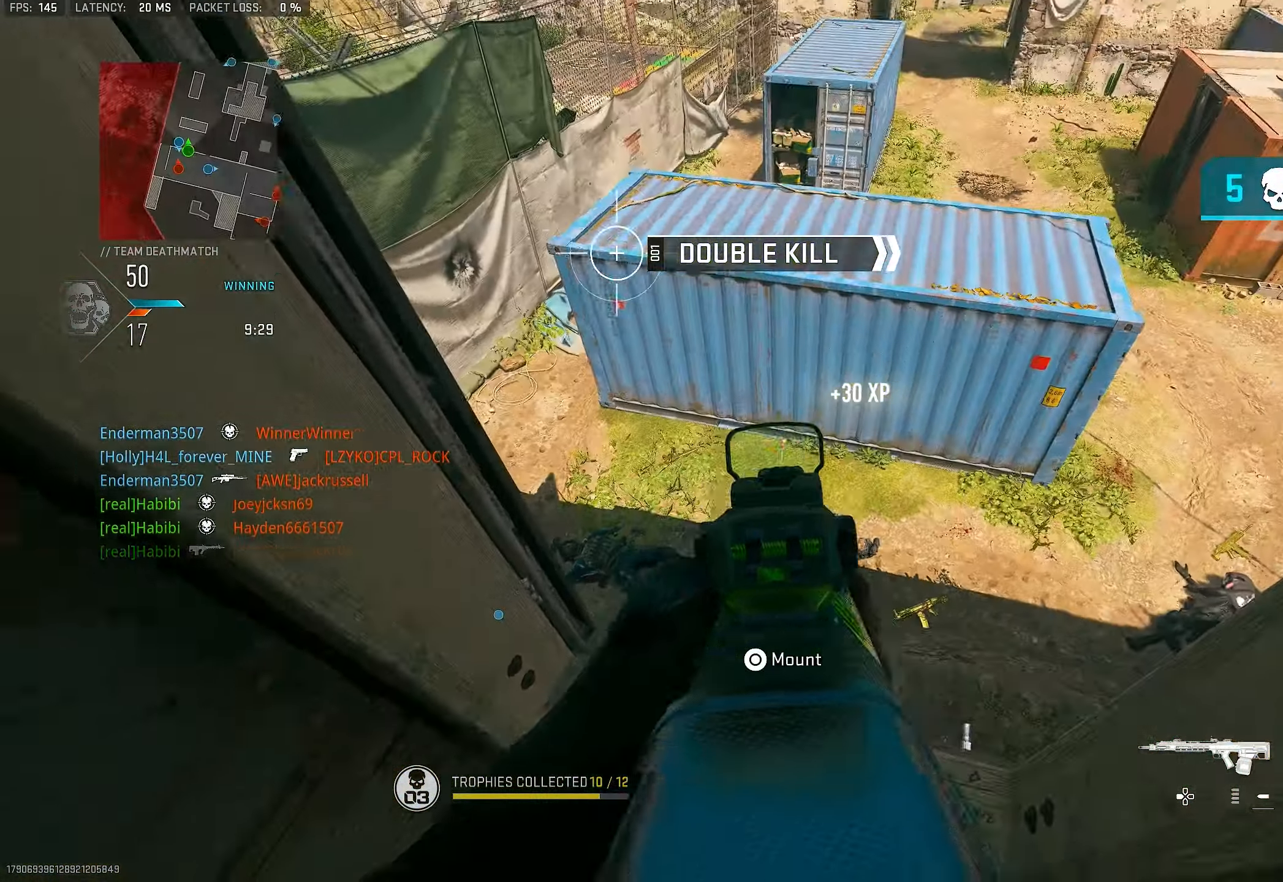
{"buttons": [], "left_stick": "up", "right_stick": "center", "events": [[33, "right_stick", "up"], [200, "right_stick", "up-right"], [366, "left_stick", "up-left"], [400, "right_stick", "center"], [433, "left_stick", "up"]]}
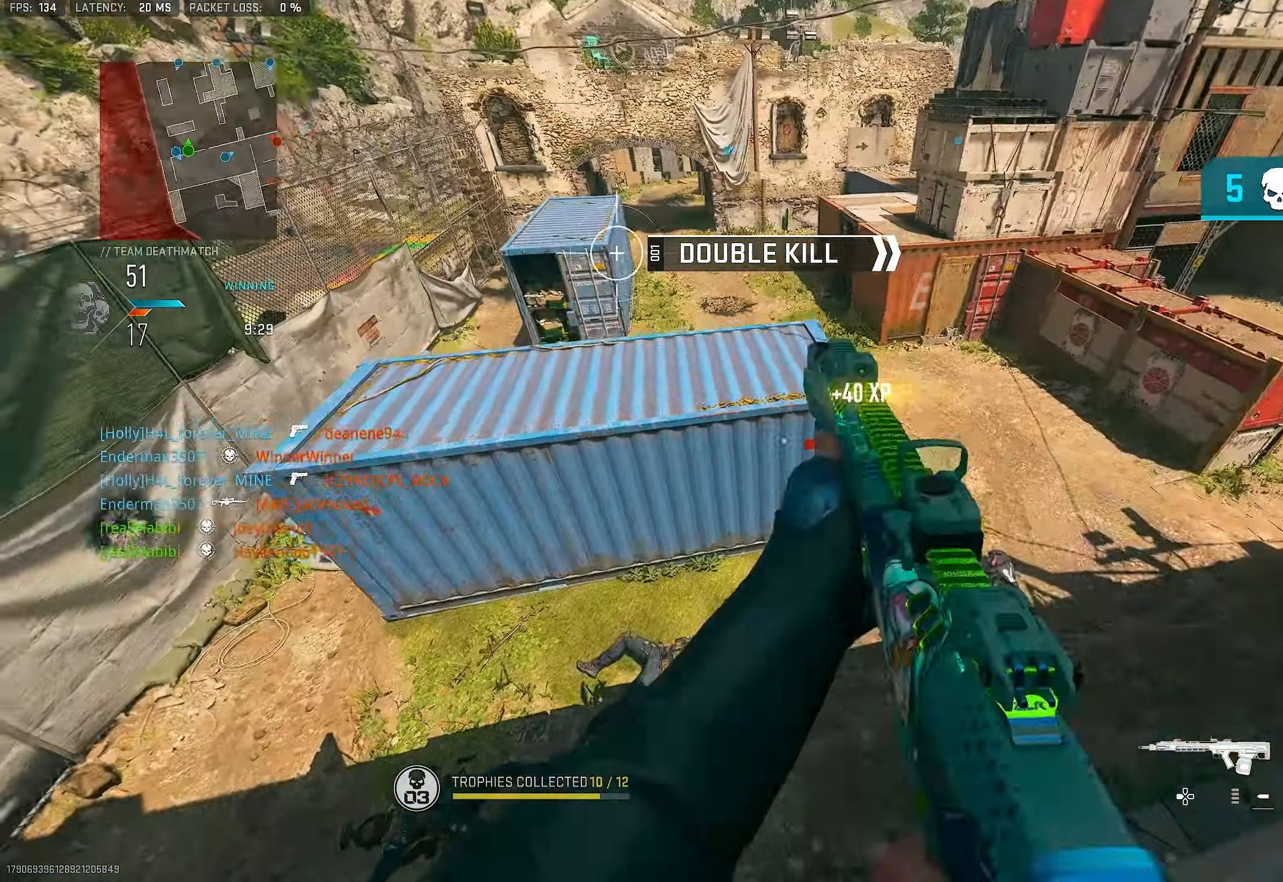
{"buttons": [], "left_stick": "down-left", "right_stick": "up-right", "events": [[33, "L3", "down"], [66, "right_stick", "down-left"], [166, "L3", "up"], [166, "left_stick", "up-left"], [166, "right_stick", "center"], [233, "CROSS", "down"], [233, "right_stick", "up-right"], [366, "CROSS", "up"], [400, "left_stick", "down-left"]]}
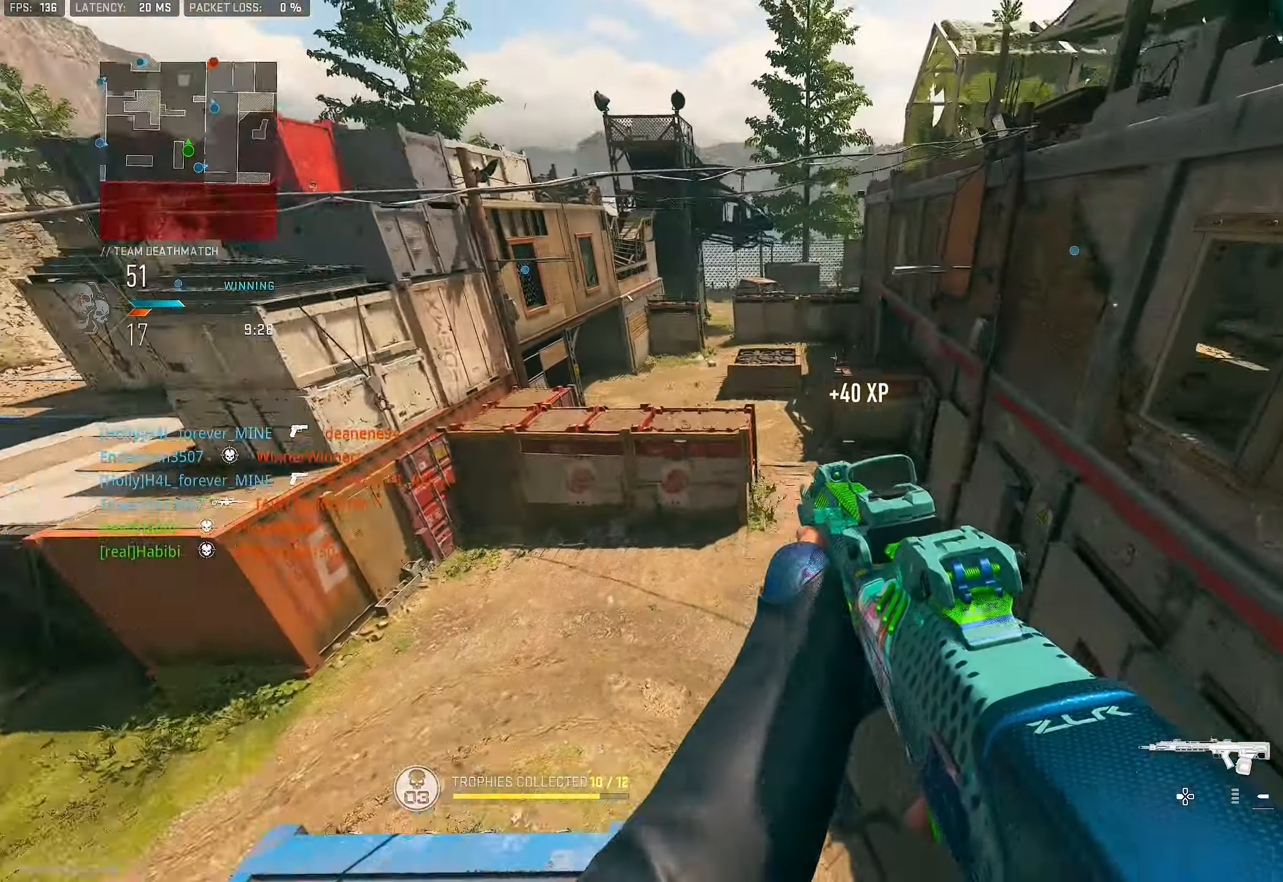
{"buttons": [], "left_stick": "down-right", "right_stick": "center", "events": [[33, "left_stick", "down"], [133, "left_stick", "down-right"], [366, "right_stick", "right"], [466, "right_stick", "center"]]}
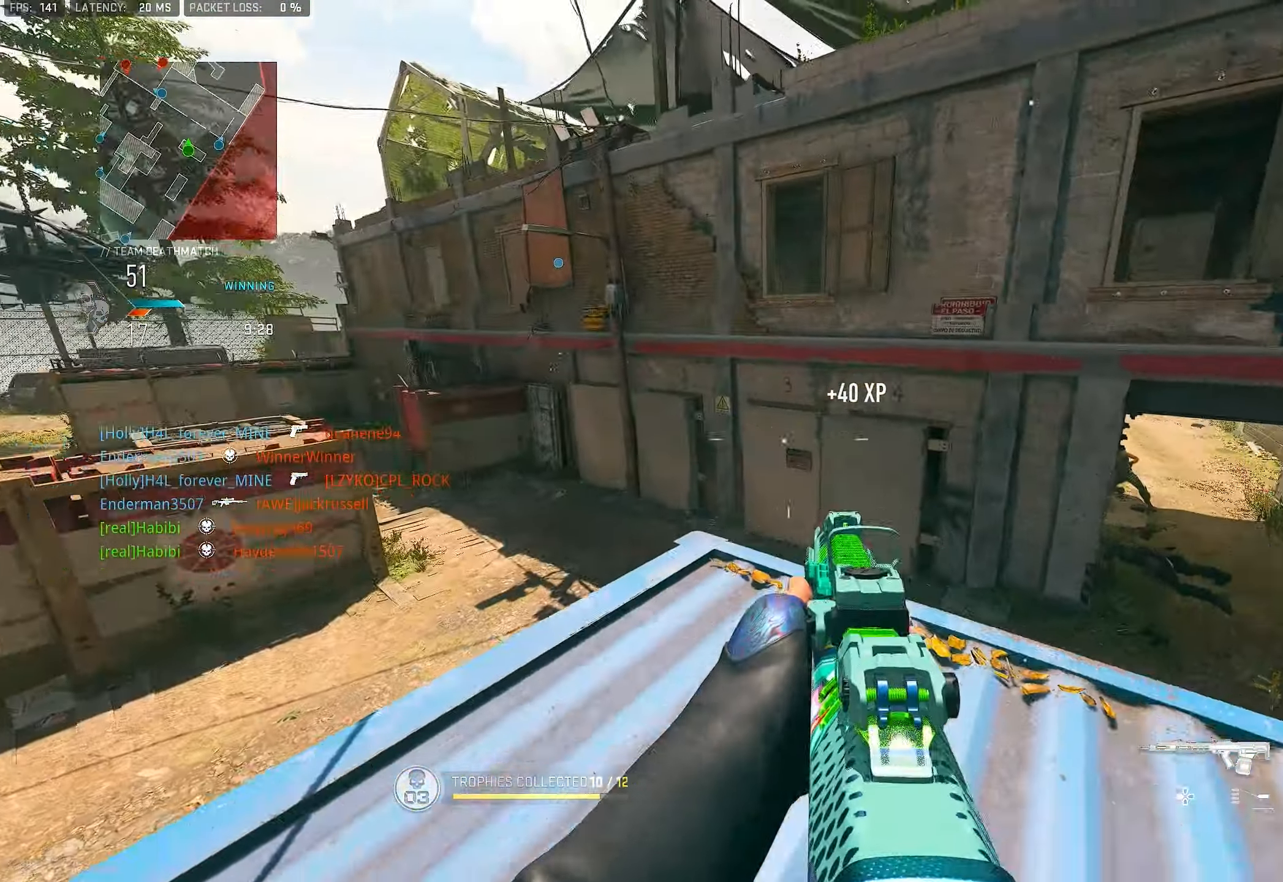
{"buttons": [], "left_stick": "up", "right_stick": "center", "events": [[66, "right_stick", "up-right"], [100, "left_stick", "right"], [200, "left_stick", "up"], [233, "right_stick", "center"], [367, "L3", "down"], [500, "L3", "up"]]}
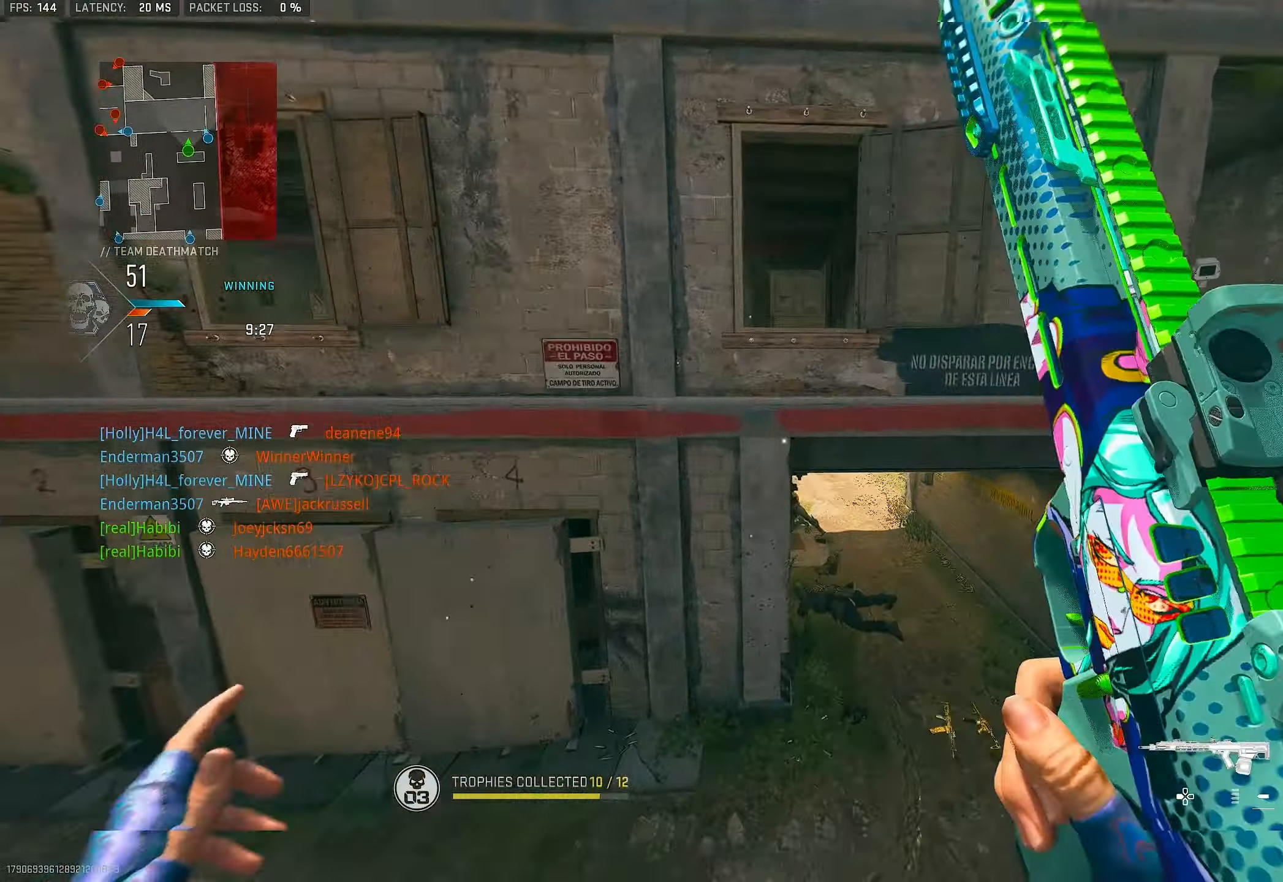
{"buttons": ["CROSS", "L3"], "left_stick": "up-right", "right_stick": "center", "events": [[133, "CROSS", "down"], [133, "left_stick", "up-right"], [267, "CROSS", "up"], [333, "CROSS", "down"], [400, "CROSS", "up"], [433, "L3", "down"], [467, "CROSS", "down"]]}
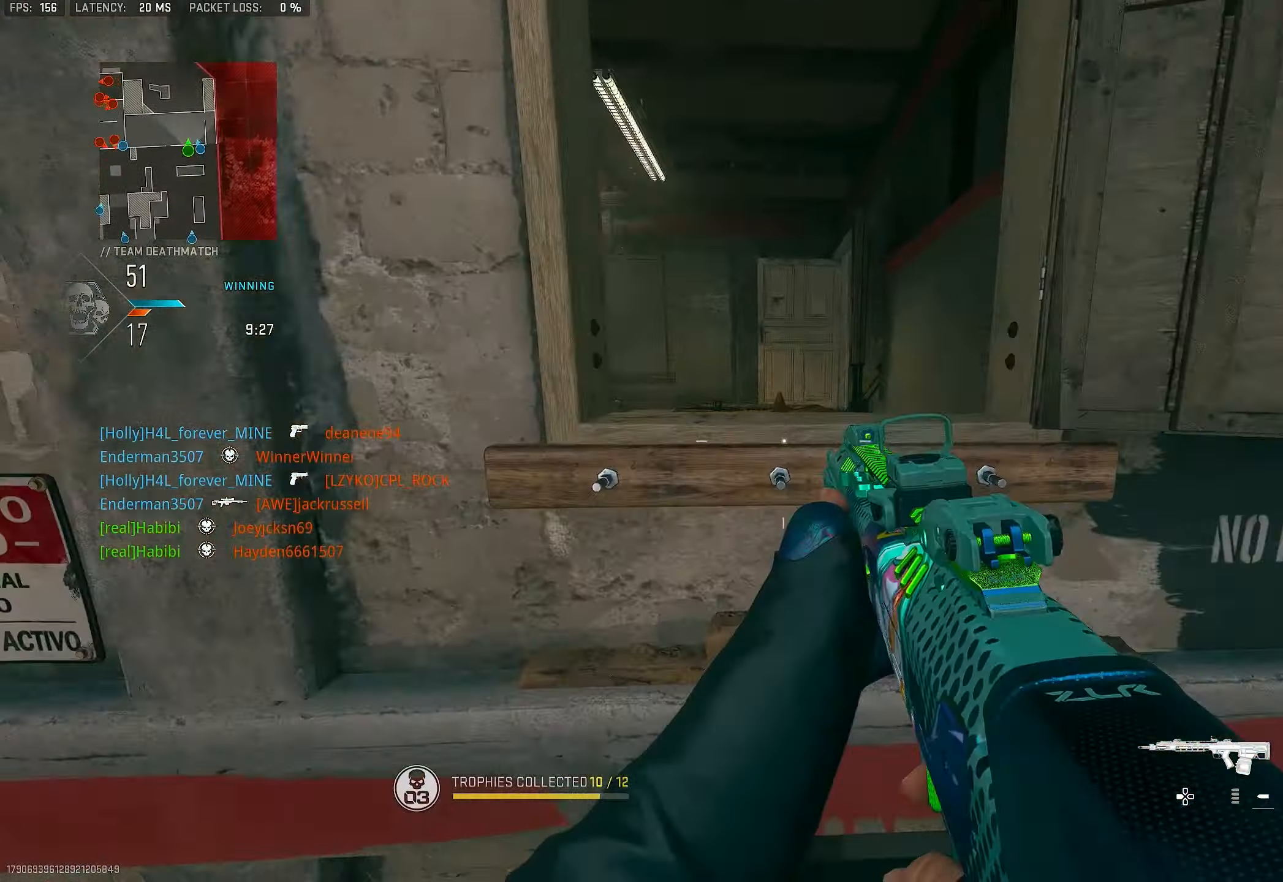
{"buttons": [], "left_stick": "up", "right_stick": "center", "events": [[67, "CROSS", "up"], [67, "L3", "up"], [100, "CROSS", "down"], [133, "left_stick", "up"], [167, "L3", "down"], [267, "L3", "up"], [333, "CROSS", "up"], [400, "CROSS", "down"], [467, "CROSS", "up"]]}
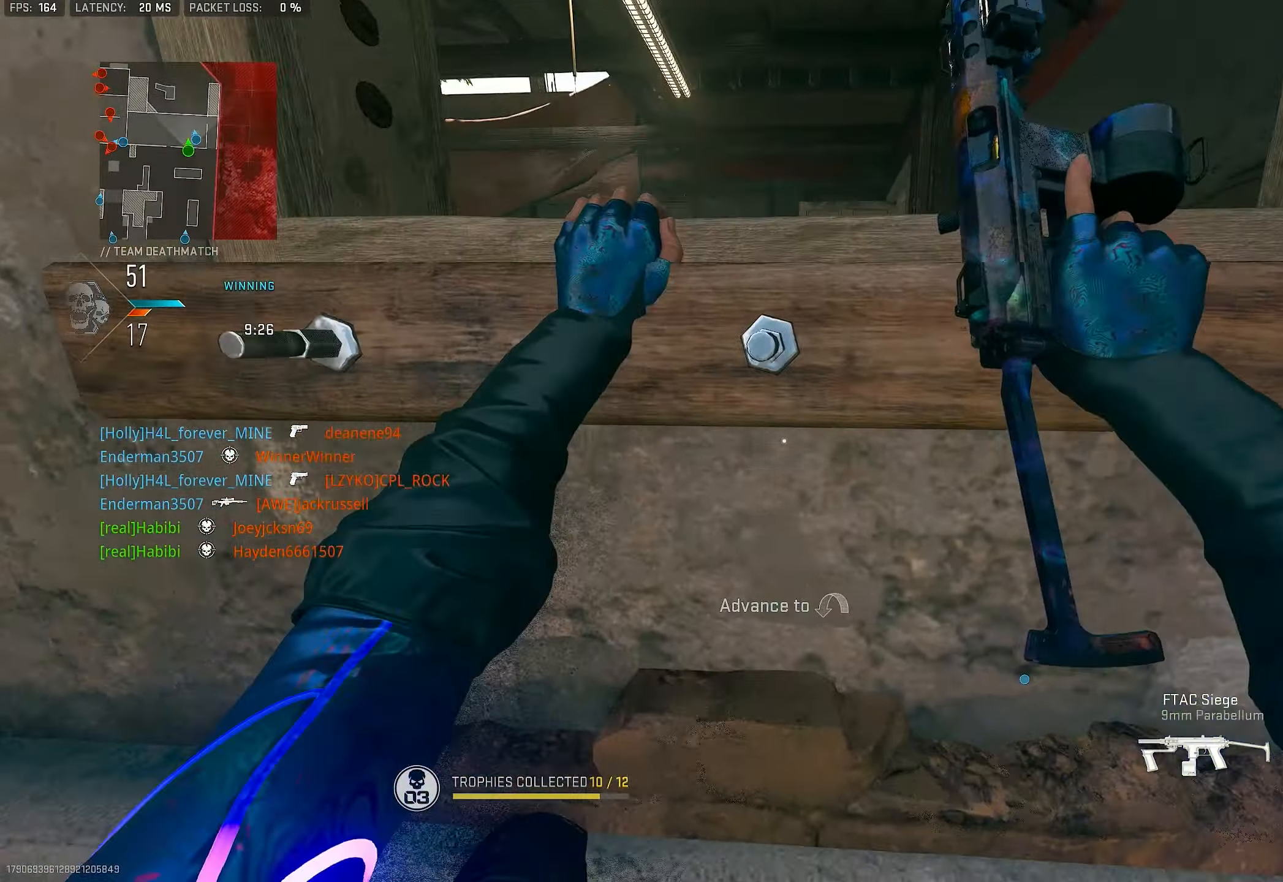
{"buttons": [], "left_stick": "center", "right_stick": "center", "events": [[200, "left_stick", "up-left"], [200, "right_stick", "down-left"], [267, "right_stick", "left"], [300, "left_stick", "left"], [367, "right_stick", "center"], [433, "left_stick", "center"]]}
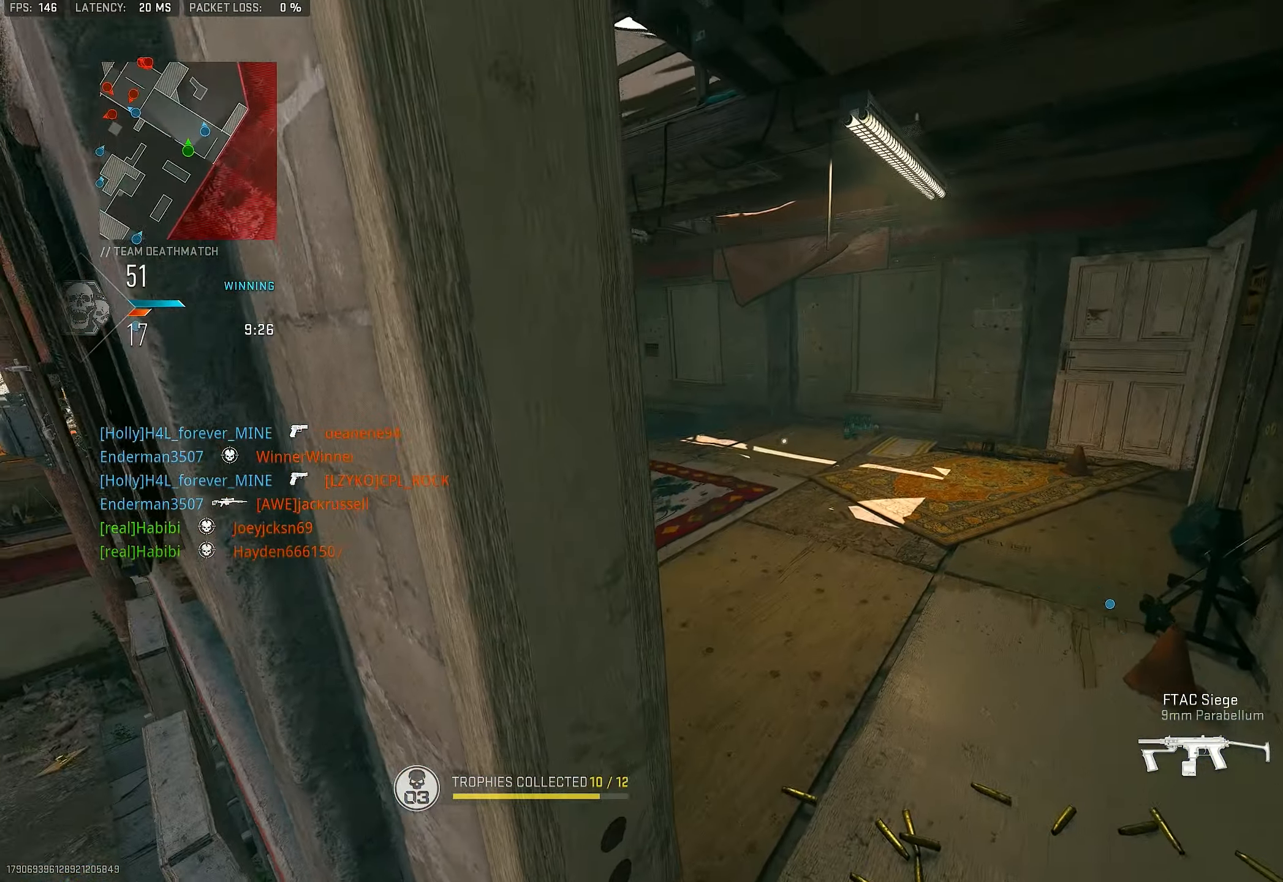
{"buttons": ["L1"], "left_stick": "left", "right_stick": "up-left", "events": [[67, "left_stick", "down-left"], [167, "right_stick", "up-left"], [233, "left_stick", "center"], [433, "L1", "down"], [433, "left_stick", "left"]]}
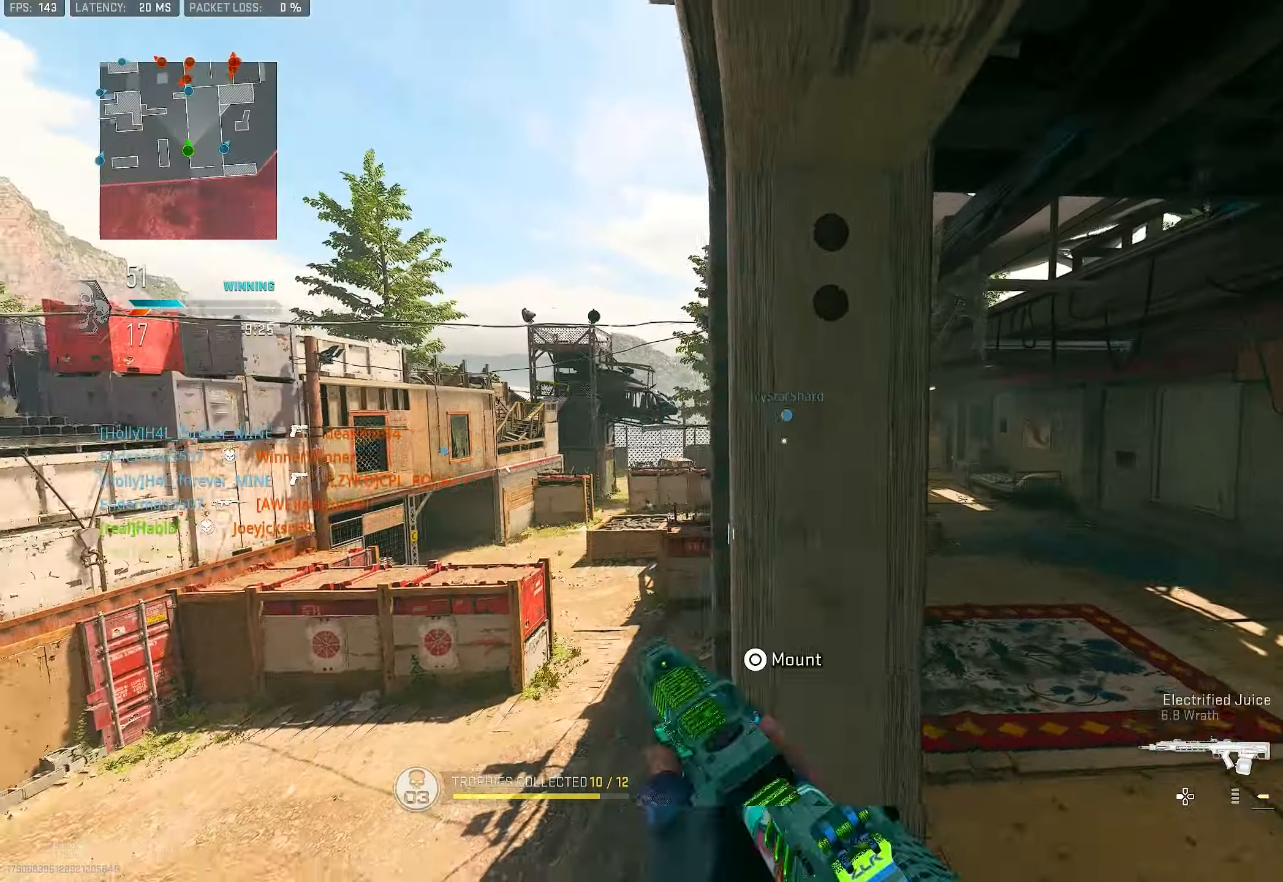
{"buttons": ["L1"], "left_stick": "up-right", "right_stick": "up-left", "events": [[100, "left_stick", "right"], [100, "right_stick", "center"], [467, "right_stick", "up-left"], [500, "left_stick", "up-right"]]}
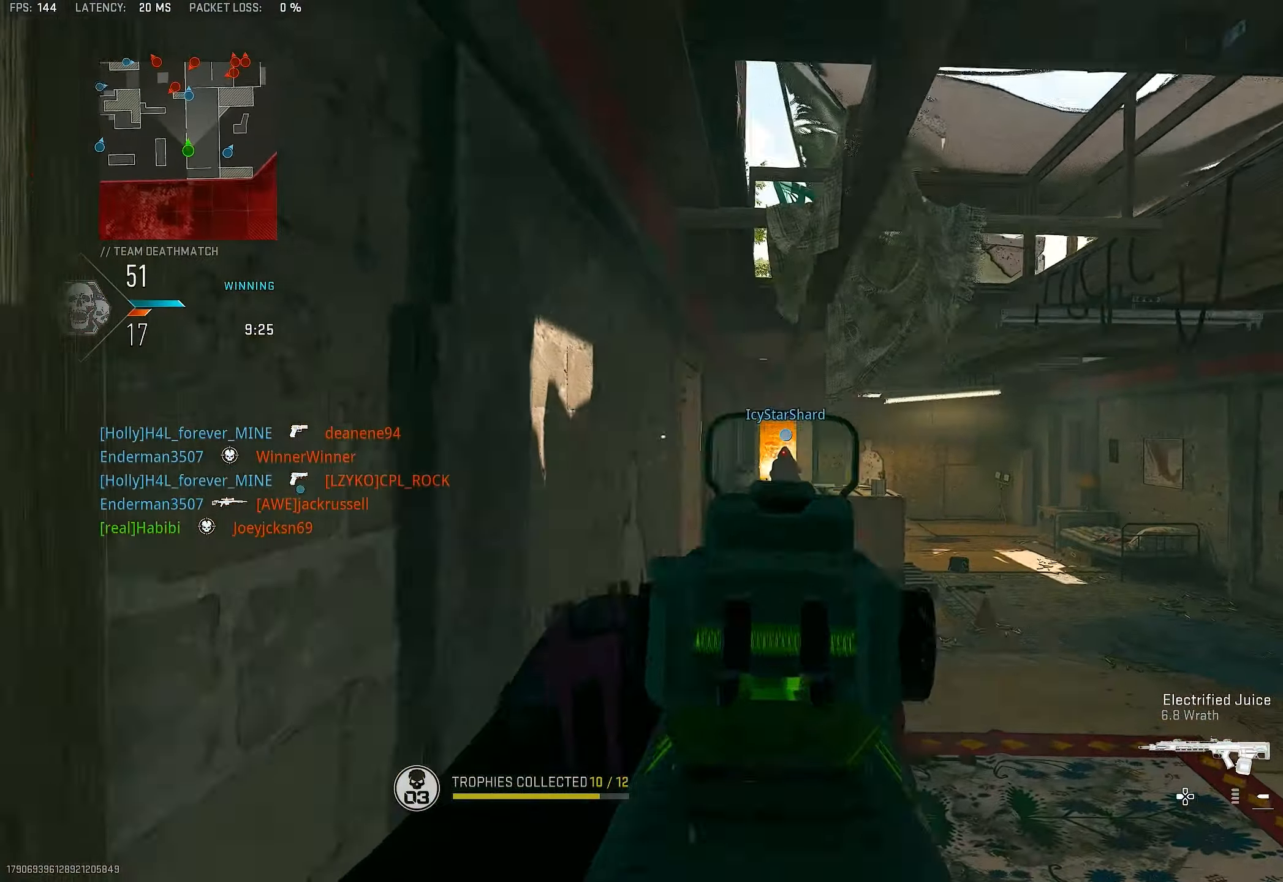
{"buttons": ["L3"], "left_stick": "up", "right_stick": "center", "events": [[33, "R1", "down"], [67, "R1", "up"], [67, "right_stick", "left"], [200, "right_stick", "center"], [433, "L1", "up"], [433, "left_stick", "up"], [500, "L3", "down"]]}
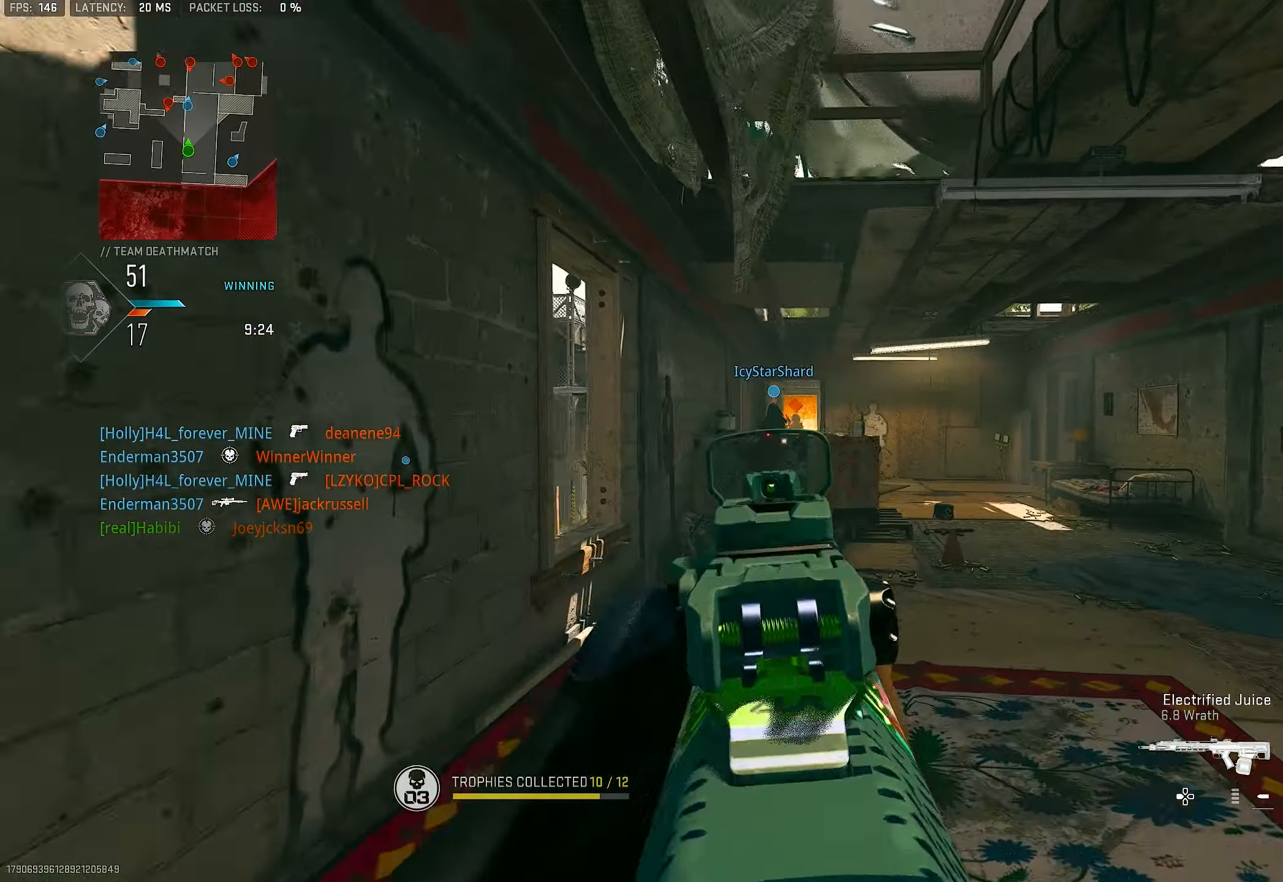
{"buttons": [], "left_stick": "up", "right_stick": "center", "events": [[100, "L3", "up"]]}
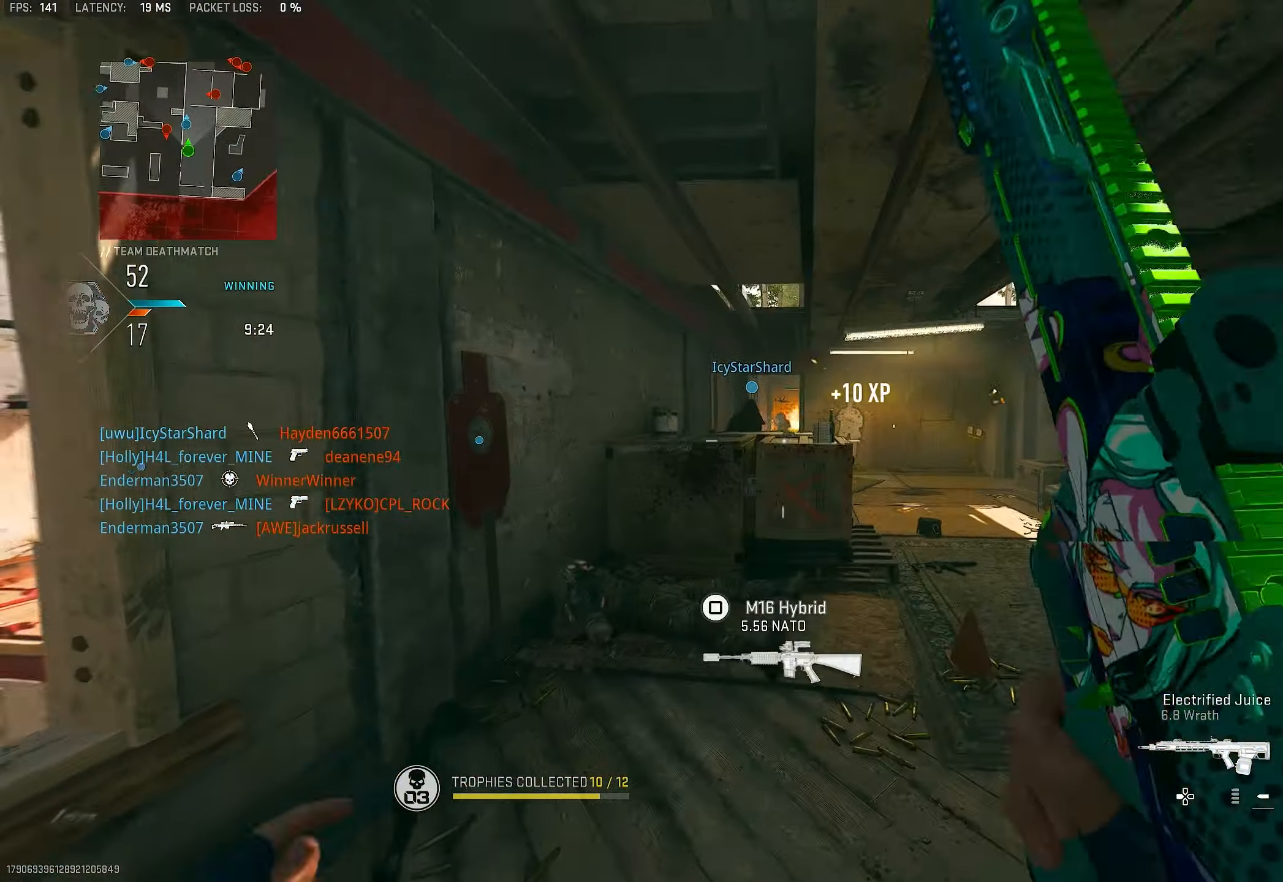
{"buttons": [], "left_stick": "left", "right_stick": "down-left", "events": [[167, "left_stick", "left"], [333, "left_stick", "up-left"], [333, "right_stick", "right"], [433, "right_stick", "center"], [500, "left_stick", "left"], [500, "right_stick", "down-left"]]}
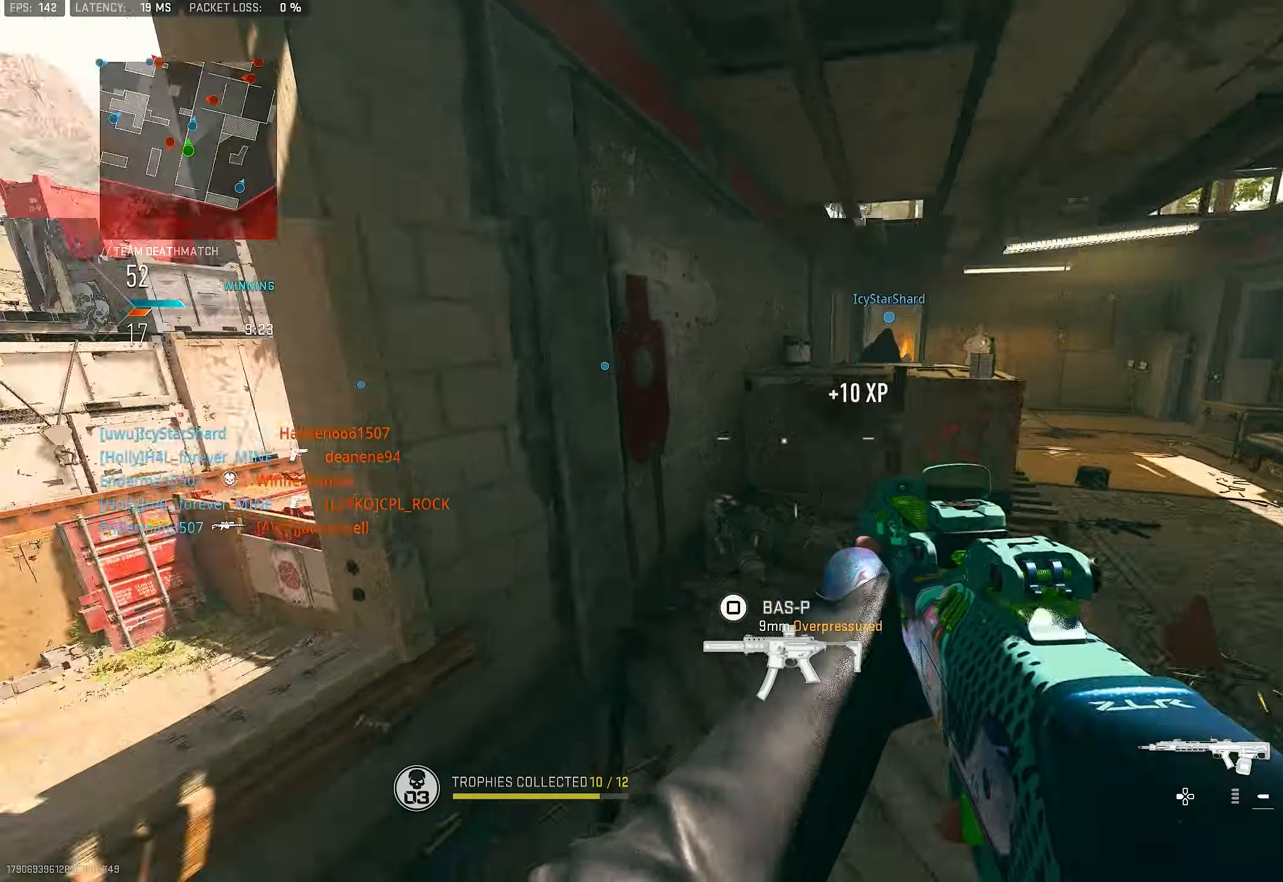
{"buttons": [], "left_stick": "up", "right_stick": "center", "events": [[167, "left_stick", "up"], [233, "left_stick", "center"], [300, "left_stick", "down"], [300, "right_stick", "left"], [400, "left_stick", "up"], [400, "right_stick", "center"]]}
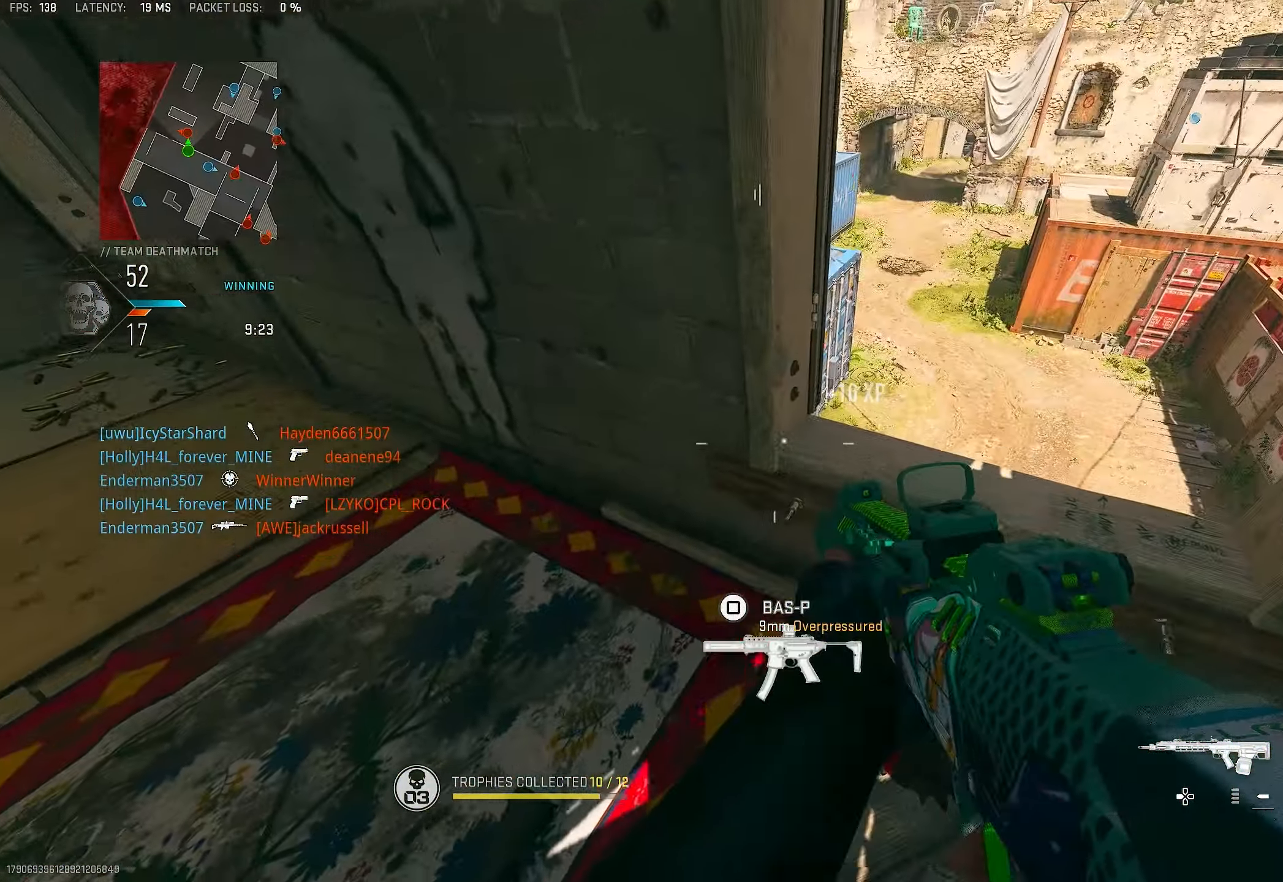
{"buttons": [], "left_stick": "up", "right_stick": "center", "events": [[67, "left_stick", "down-left"], [133, "right_stick", "up-left"], [233, "left_stick", "up-left"], [300, "L3", "down"], [434, "L3", "up"], [434, "left_stick", "up"], [467, "TRIANGLE", "down"], [500, "TRIANGLE", "up"], [500, "right_stick", "center"]]}
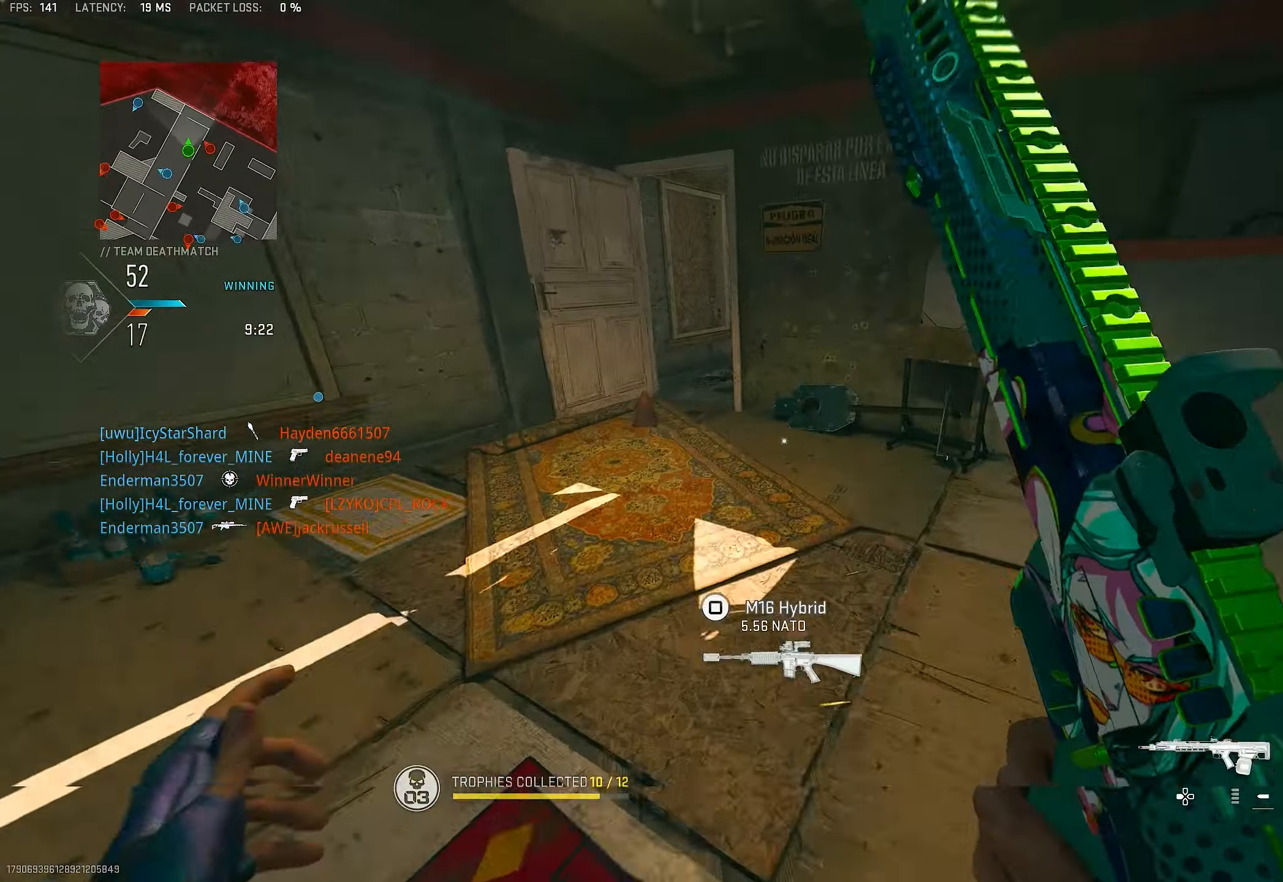
{"buttons": [], "left_stick": "up", "right_stick": "left", "events": [[334, "L3", "down"], [367, "right_stick", "left"], [467, "L3", "up"]]}
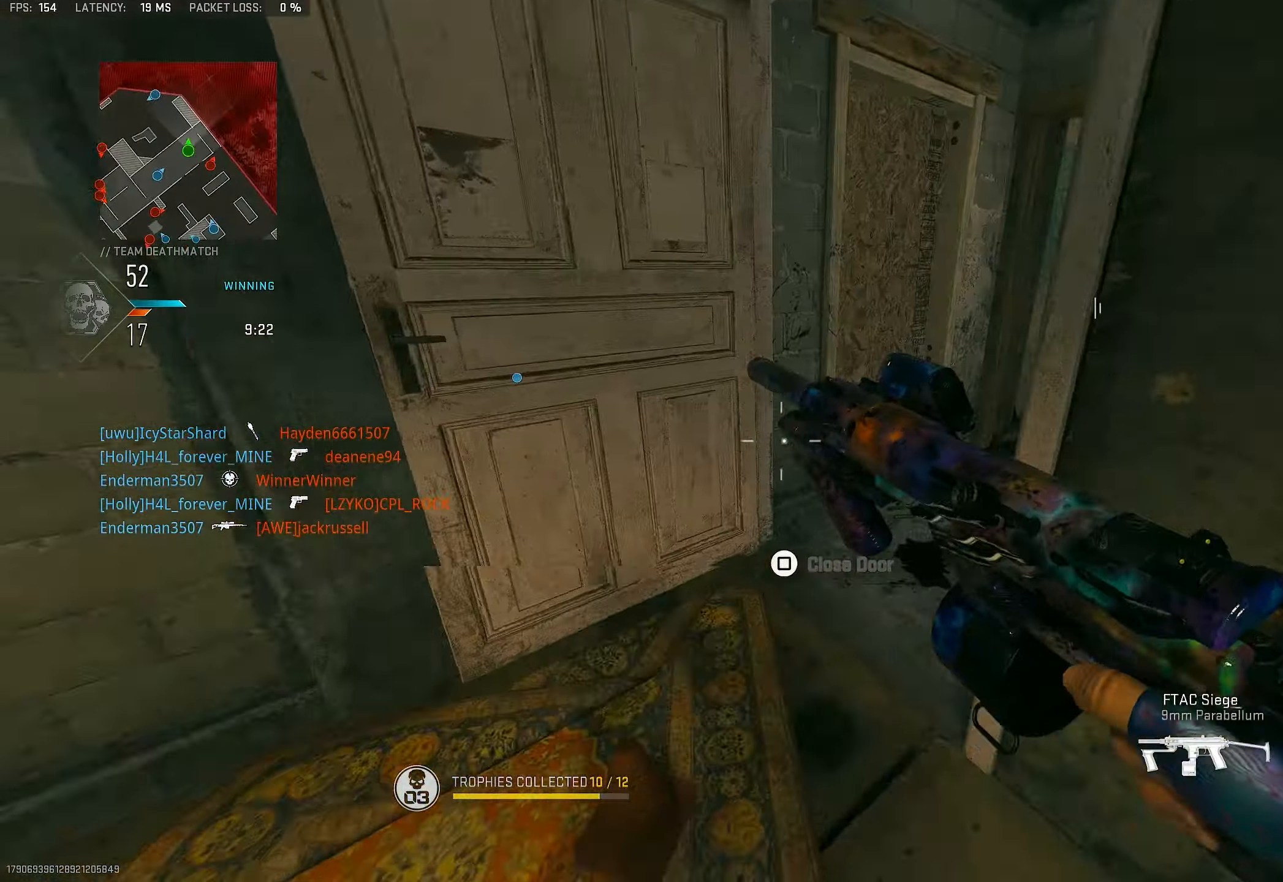
{"buttons": [], "left_stick": "up", "right_stick": "down-right", "events": [[67, "right_stick", "right"], [267, "right_stick", "down-right"]]}
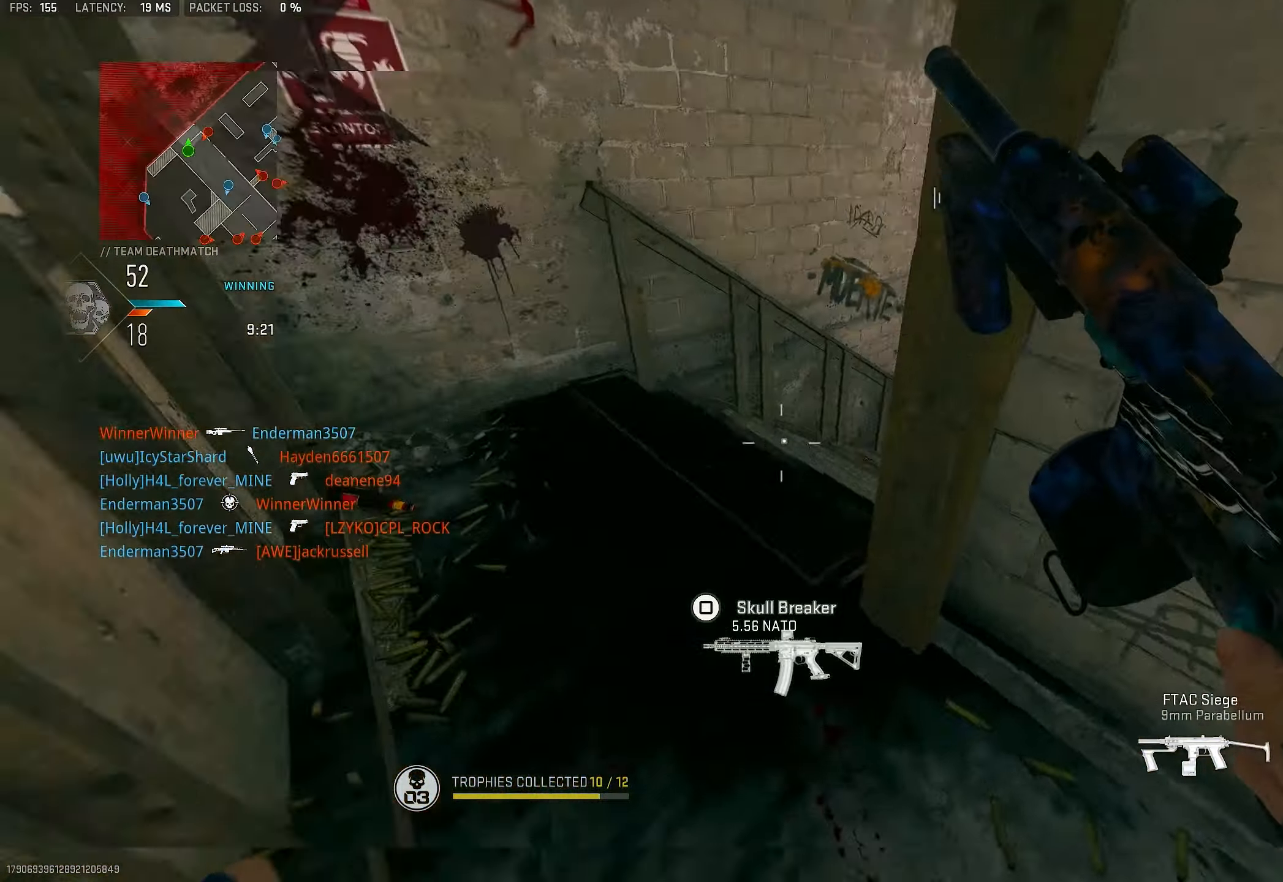
{"buttons": ["L1"], "left_stick": "left", "right_stick": "center", "events": [[100, "left_stick", "up-left"], [167, "right_stick", "right"], [200, "L1", "down"], [200, "left_stick", "left"], [467, "right_stick", "center"]]}
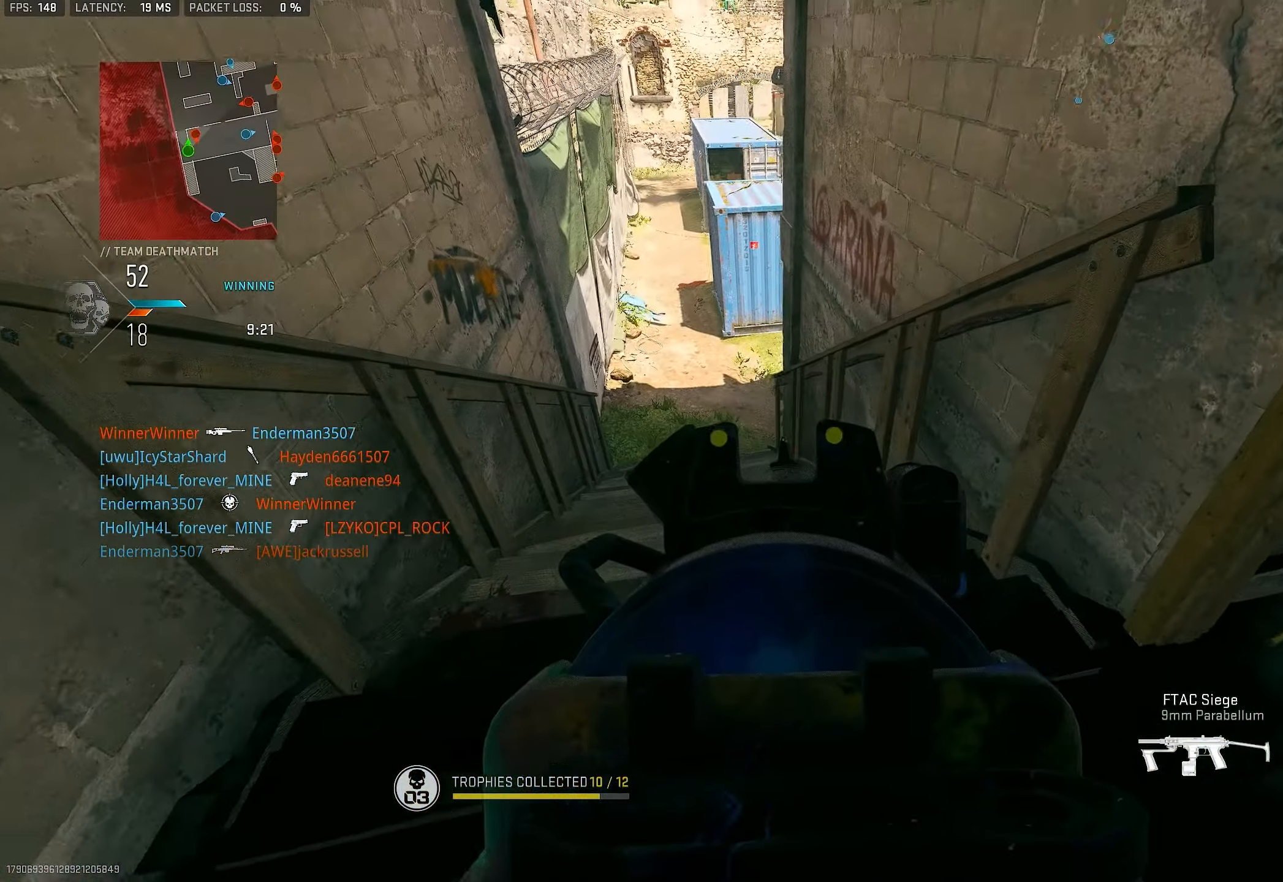
{"buttons": ["L1"], "left_stick": "up", "right_stick": "center", "events": [[67, "right_stick", "up-right"], [100, "left_stick", "up-left"], [200, "right_stick", "up"], [300, "left_stick", "up"], [300, "right_stick", "center"]]}
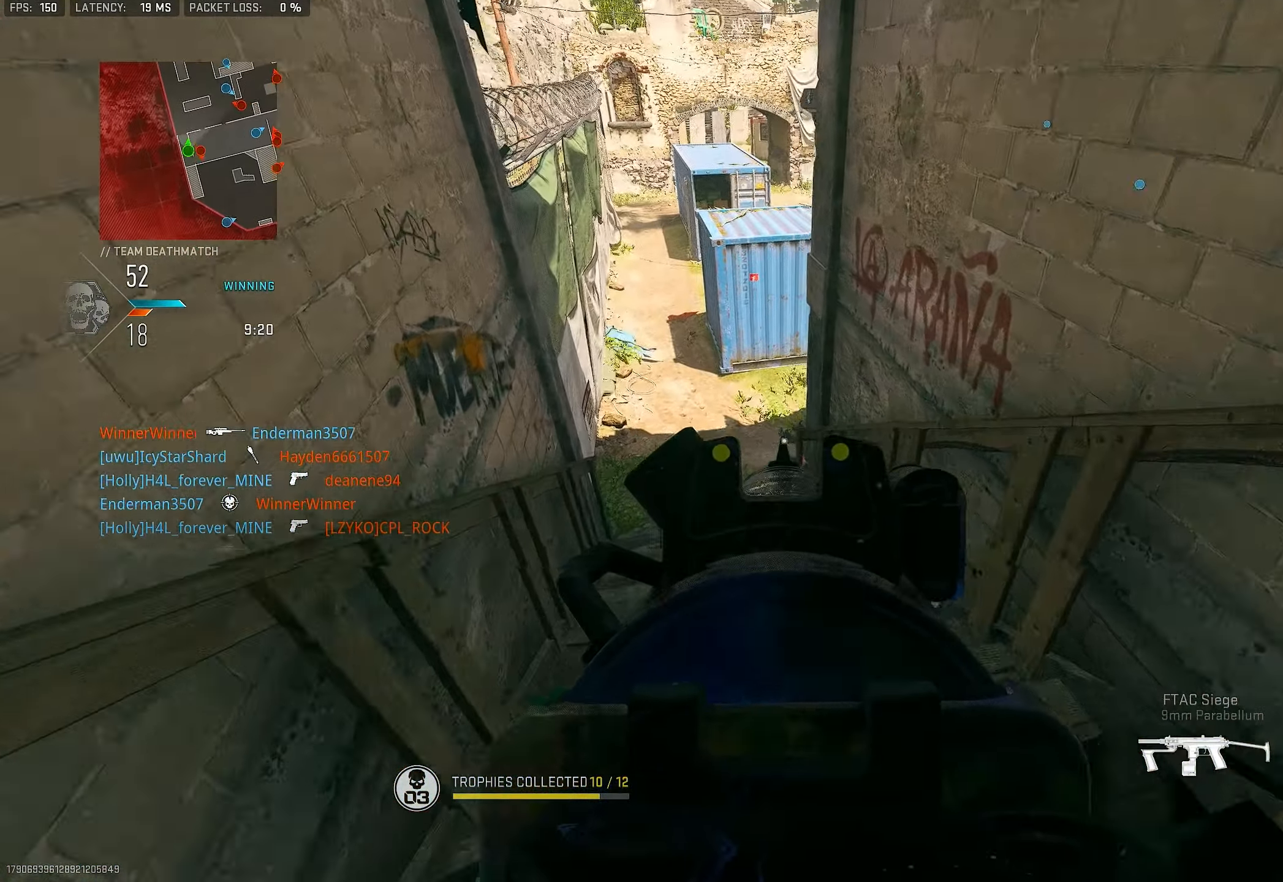
{"buttons": ["L3"], "left_stick": "up", "right_stick": "center", "events": [[100, "L1", "up"], [134, "L3", "down"], [234, "TRIANGLE", "down"], [267, "L3", "up"], [267, "TRIANGLE", "up"], [400, "L3", "down"]]}
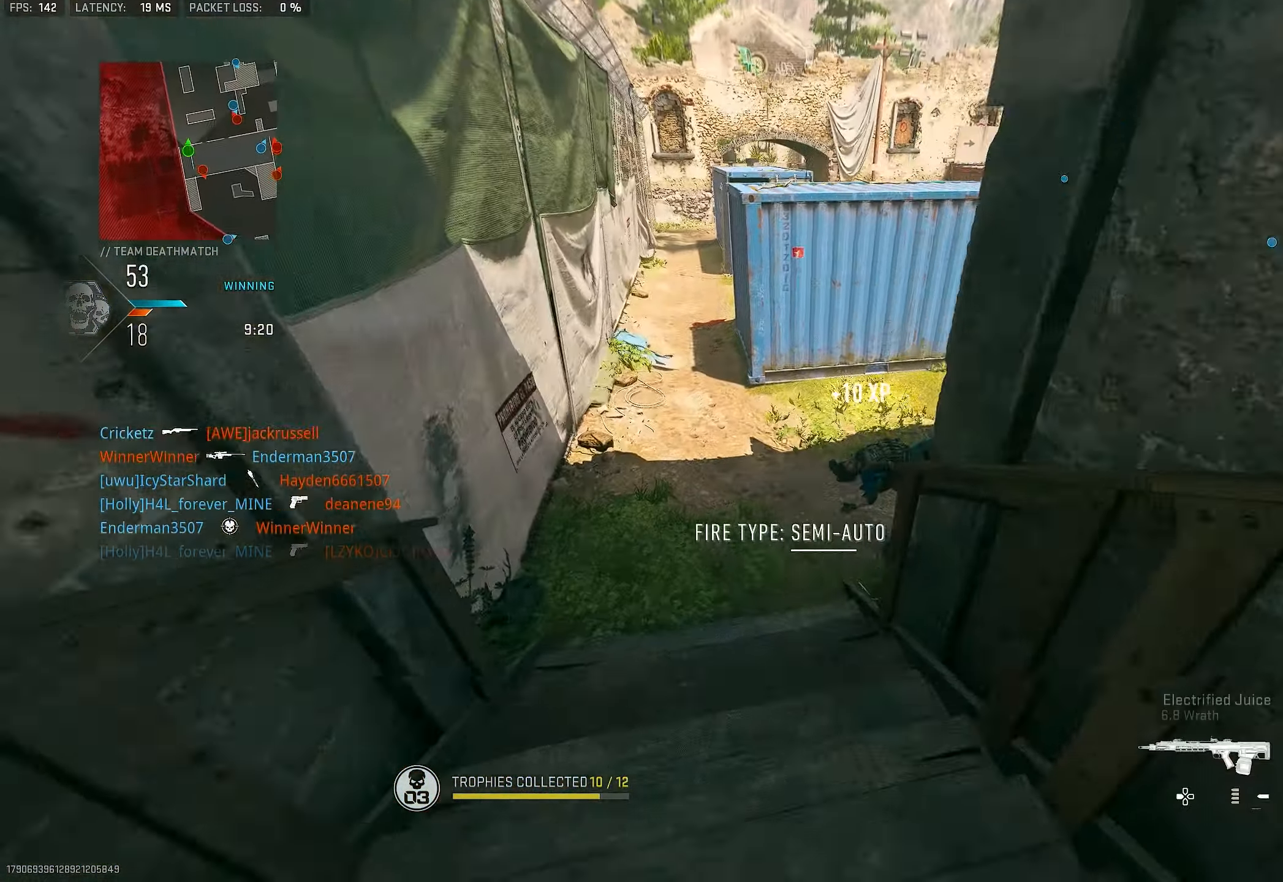
{"buttons": ["L1"], "left_stick": "down-left", "right_stick": "up", "events": [[34, "L3", "up"], [34, "right_stick", "up-left"], [167, "right_stick", "up-right"], [267, "L1", "down"], [300, "left_stick", "up-left"], [400, "right_stick", "center"], [434, "left_stick", "down-left"], [467, "right_stick", "up"]]}
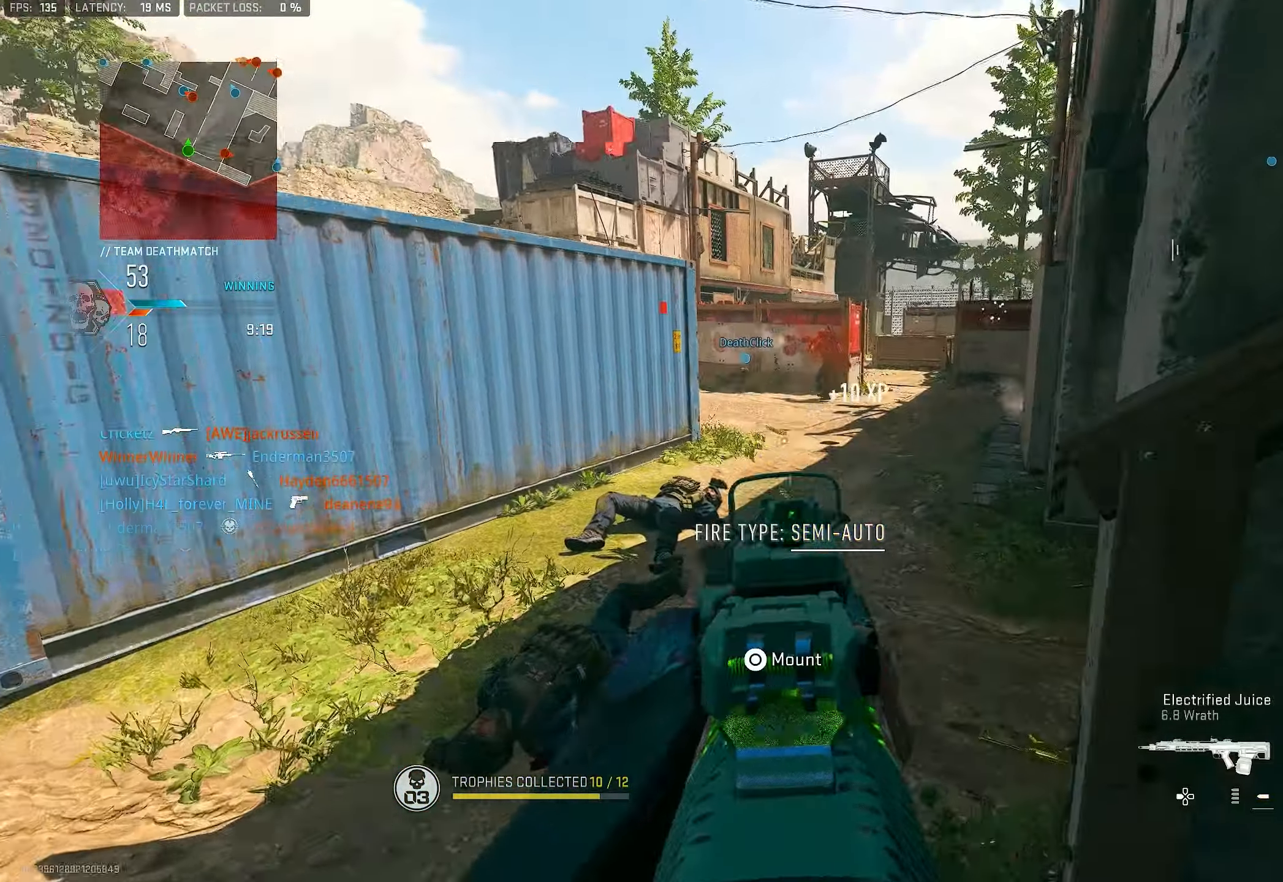
{"buttons": ["L1"], "left_stick": "down-left", "right_stick": "center", "events": [[134, "left_stick", "down-right"], [234, "R1", "down"], [267, "right_stick", "left"], [300, "R1", "up"], [300, "left_stick", "down-left"], [367, "R1", "down"], [367, "right_stick", "center"], [467, "R1", "up"]]}
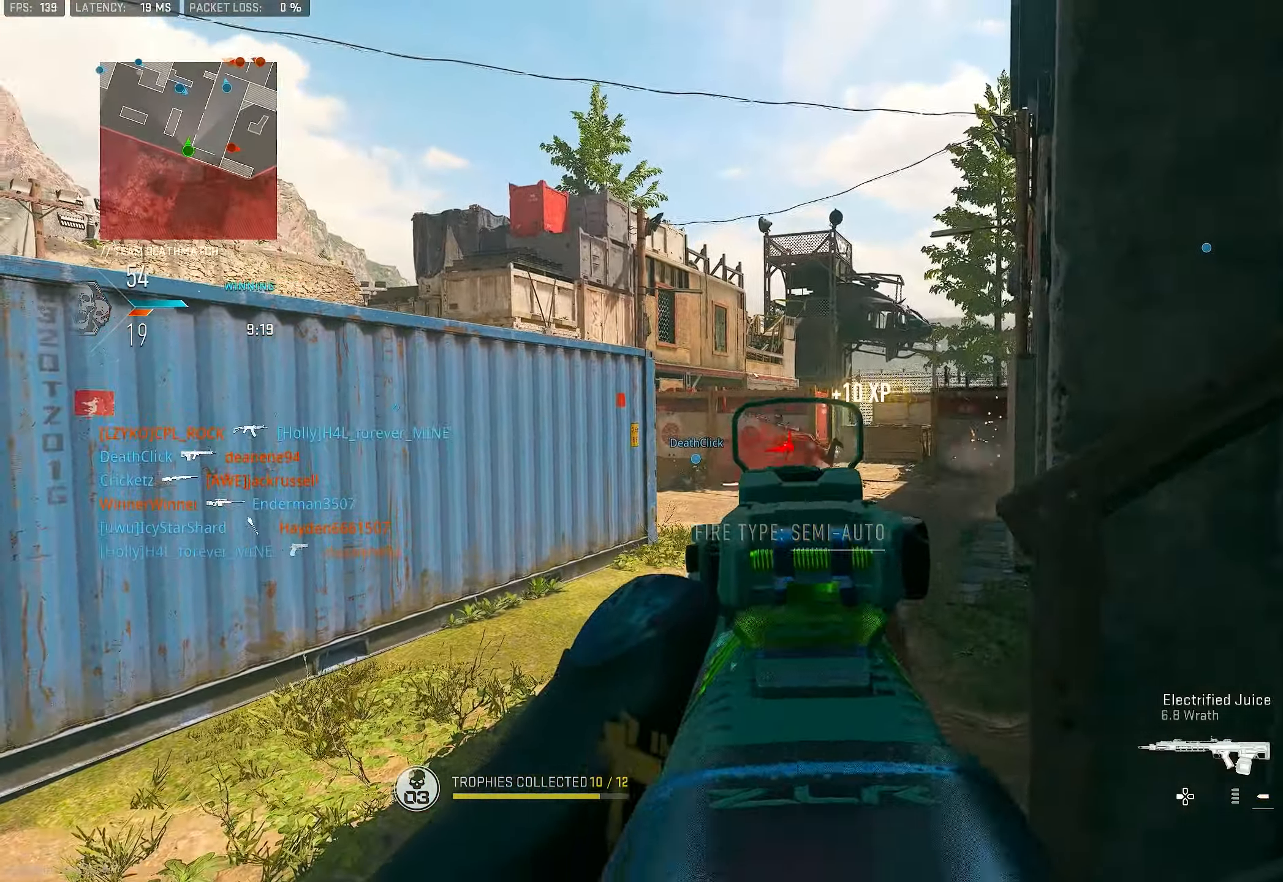
{"buttons": [], "left_stick": "up", "right_stick": "right", "events": [[34, "R1", "down"], [67, "R1", "up"], [167, "L1", "up"], [167, "left_stick", "up-left"], [200, "right_stick", "down"], [267, "L3", "down"], [334, "L3", "up"], [334, "left_stick", "up"], [334, "right_stick", "right"]]}
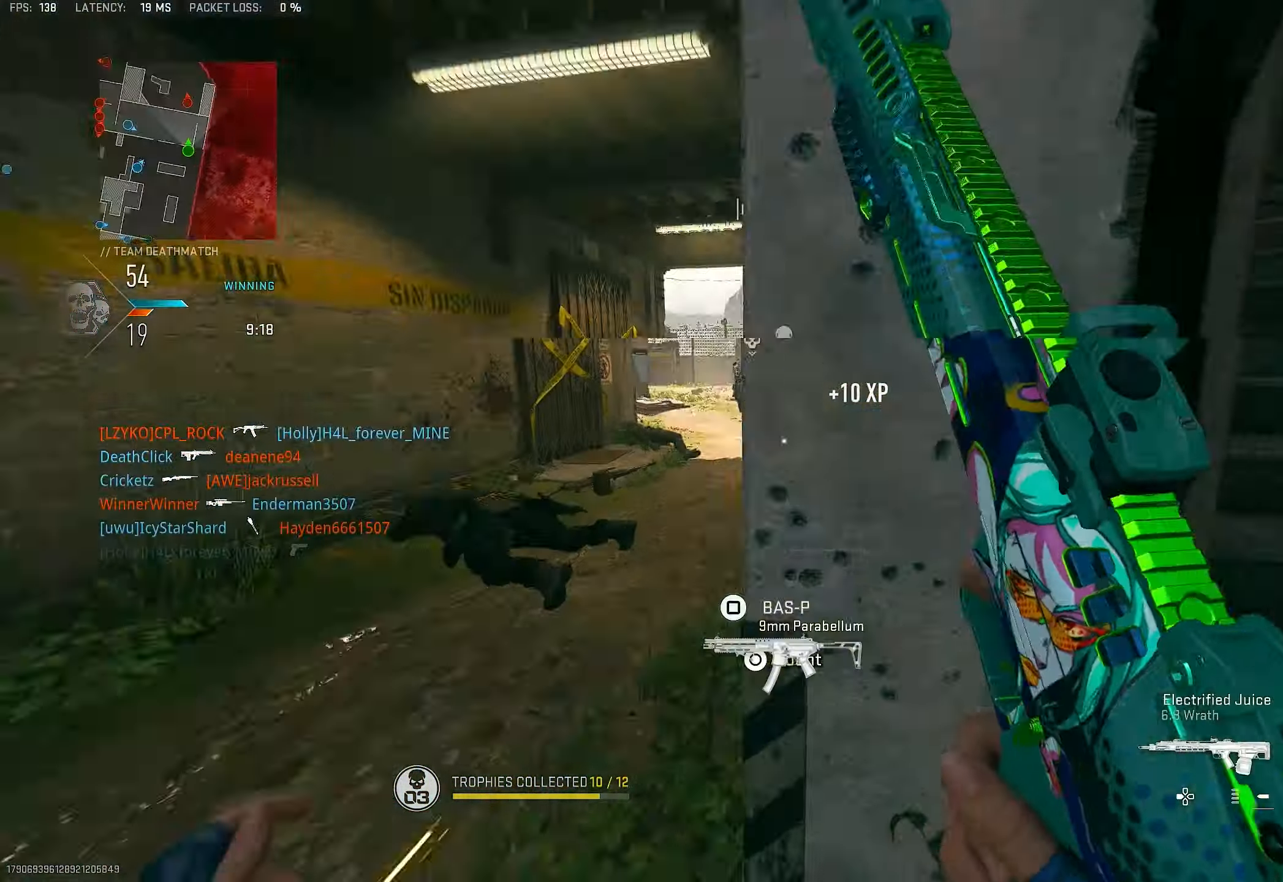
{"buttons": ["L1"], "left_stick": "up", "right_stick": "center", "events": [[134, "right_stick", "center"], [367, "CROSS", "down"], [367, "L1", "down"], [367, "right_stick", "left"], [500, "CROSS", "up"], [500, "right_stick", "center"]]}
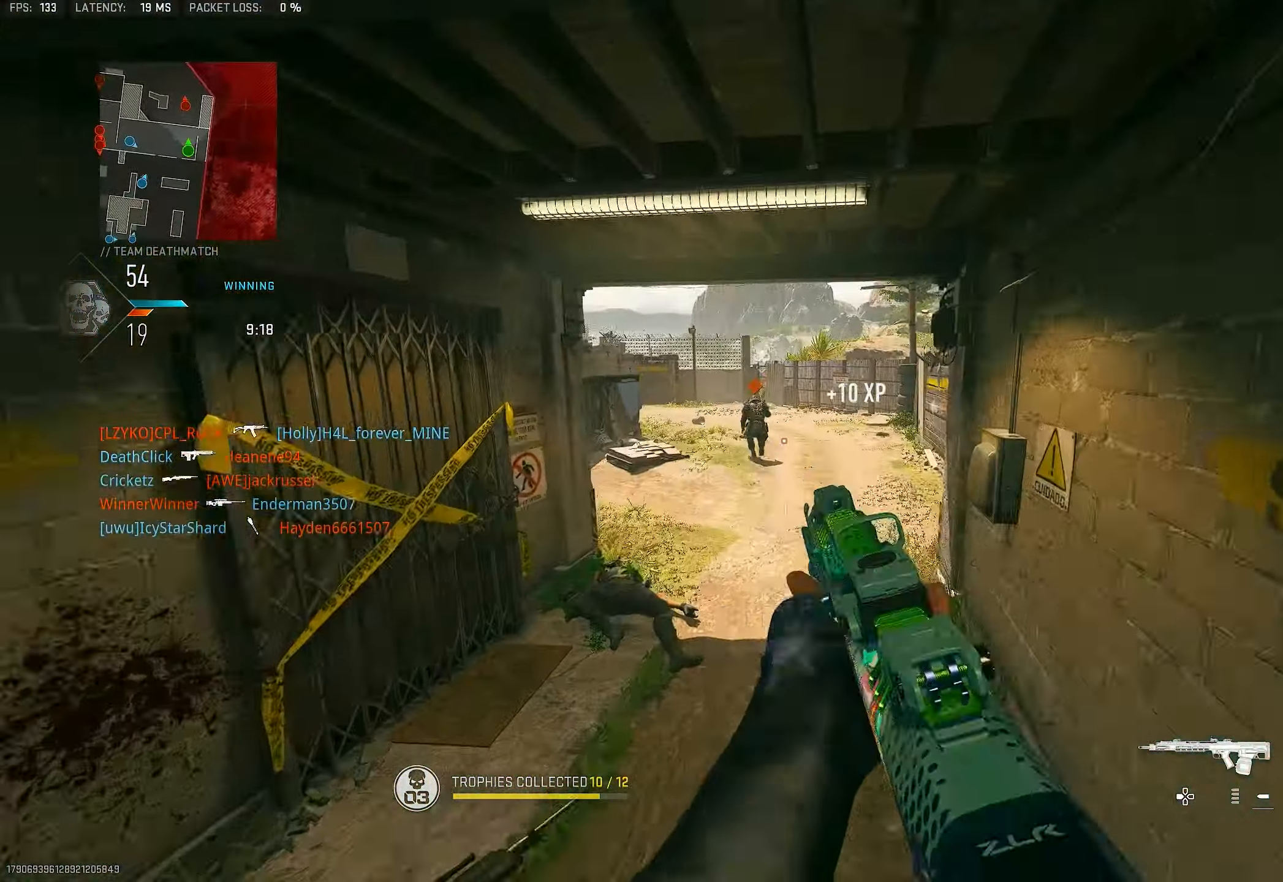
{"buttons": ["L1"], "left_stick": "up", "right_stick": "center", "events": [[217, "right_stick", "up"], [333, "R1", "down"], [400, "R1", "up"], [433, "R1", "down"], [433, "right_stick", "center"], [500, "R1", "up"]]}
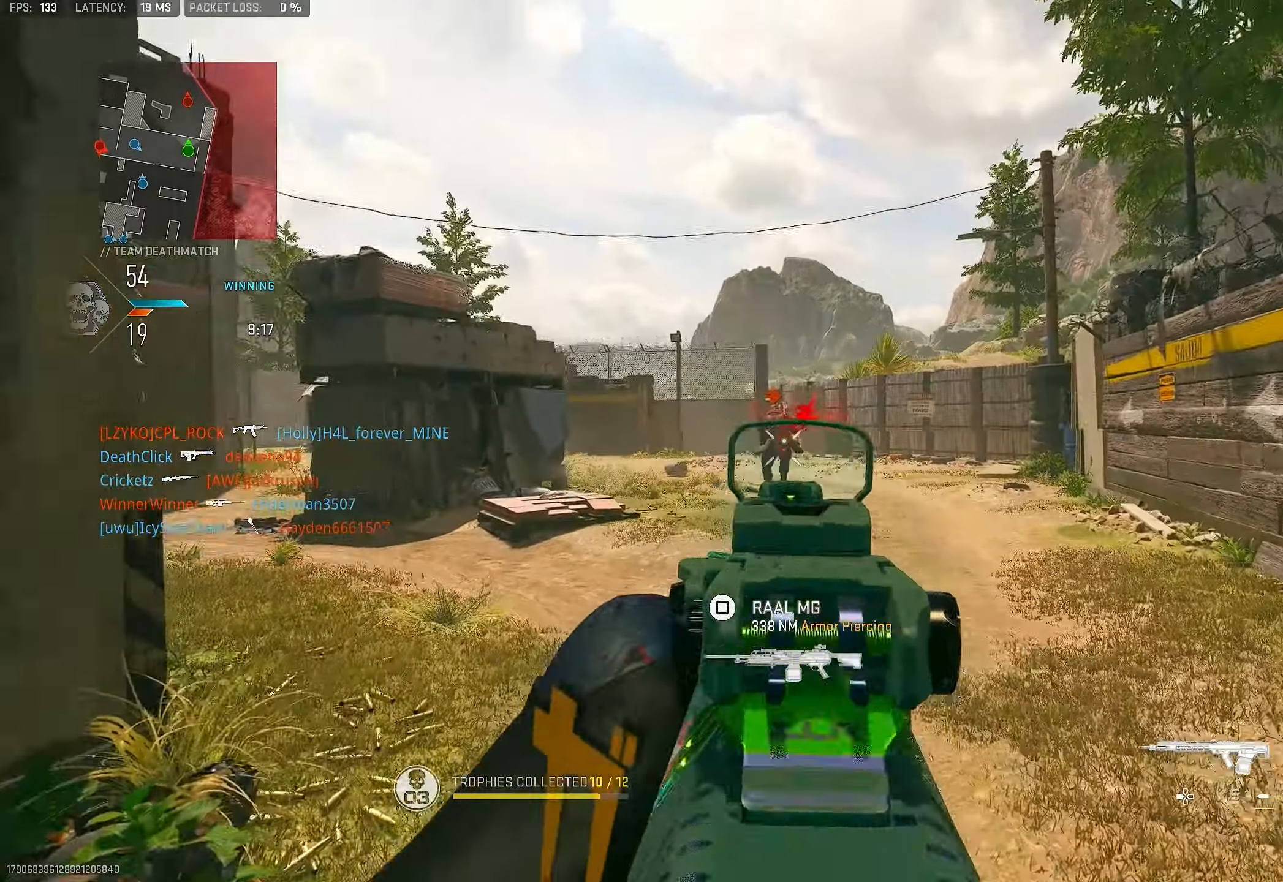
{"buttons": ["L1"], "left_stick": "up", "right_stick": "center", "events": [[33, "R1", "down"], [100, "R1", "up"], [133, "R1", "down"], [133, "left_stick", "up-left"], [200, "R1", "up"], [233, "R1", "down"], [300, "R1", "up"], [333, "left_stick", "up"], [366, "R1", "down"], [433, "R1", "up"]]}
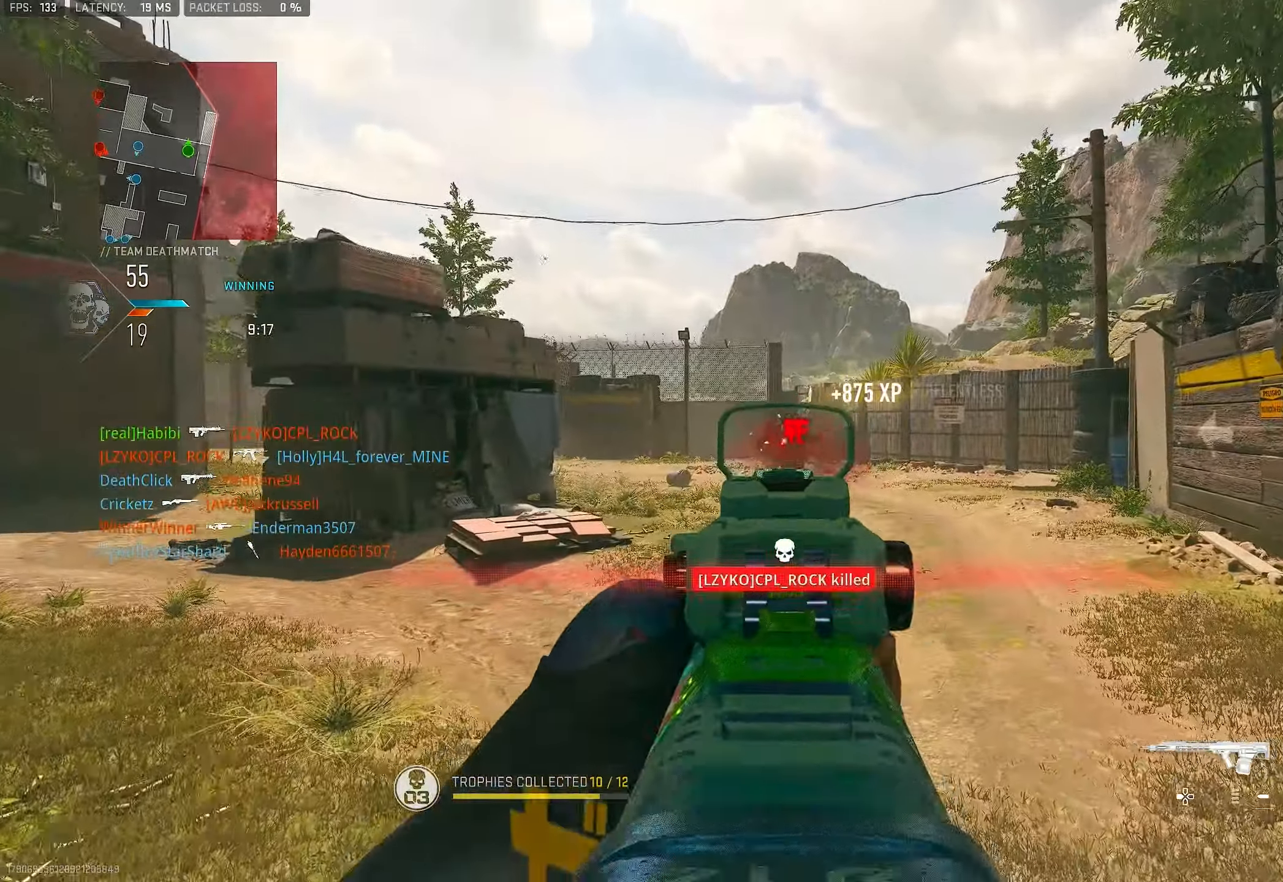
{"buttons": [], "left_stick": "left", "right_stick": "left", "events": [[66, "L1", "up"], [266, "right_stick", "down-left"], [300, "left_stick", "down-left"], [316, "right_stick", "left"], [400, "left_stick", "left"]]}
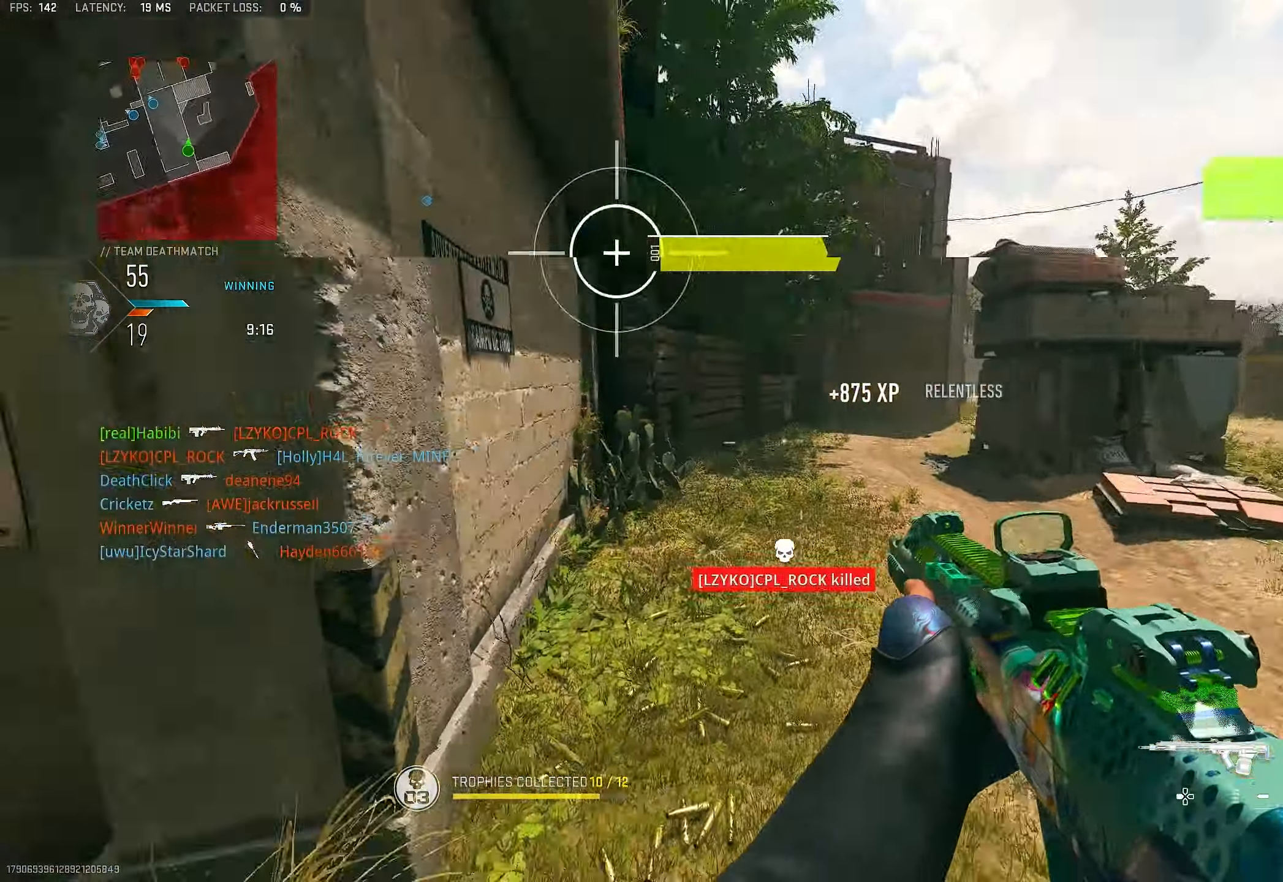
{"buttons": [], "left_stick": "right", "right_stick": "center", "events": [[33, "left_stick", "down-left"], [200, "right_stick", "center"], [233, "left_stick", "left"], [266, "SQUARE", "down"], [333, "SQUARE", "up"], [333, "left_stick", "up"], [466, "left_stick", "right"]]}